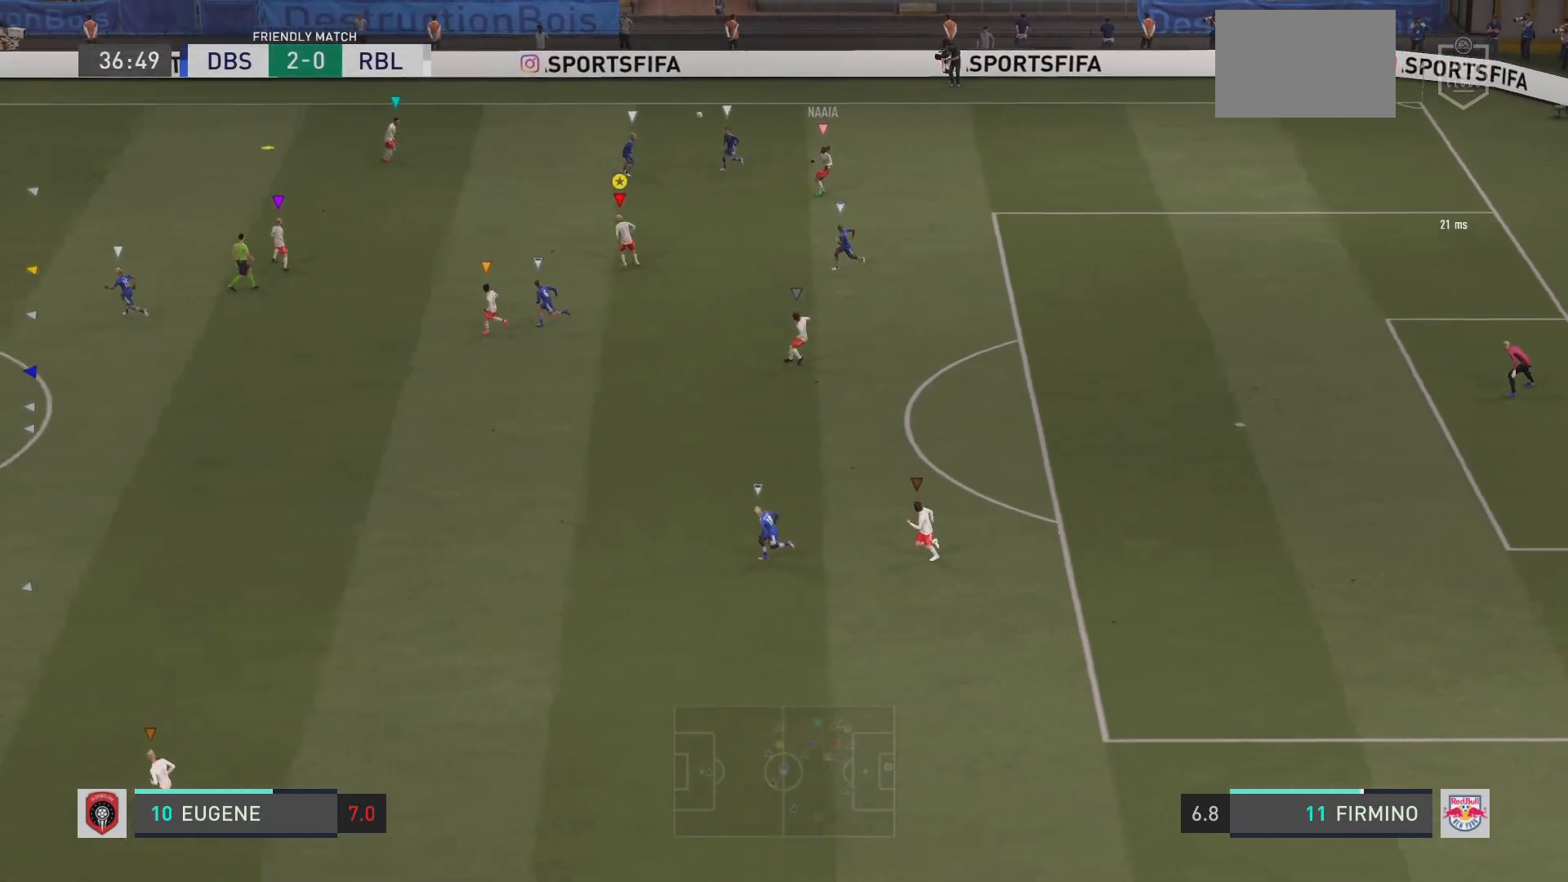
Gameplay with a controller (PlayStation layout); each line is a JSON object with the inputs held at the frame after it. "events" lists button and stick changes between this image and that frame as [ms after this image, input, new state], when the widget could be followed in between. Not read: L3 R3.
{"buttons": ["R2"], "left_stick": "left", "right_stick": "center", "events": [[184, "R2", "down"]]}
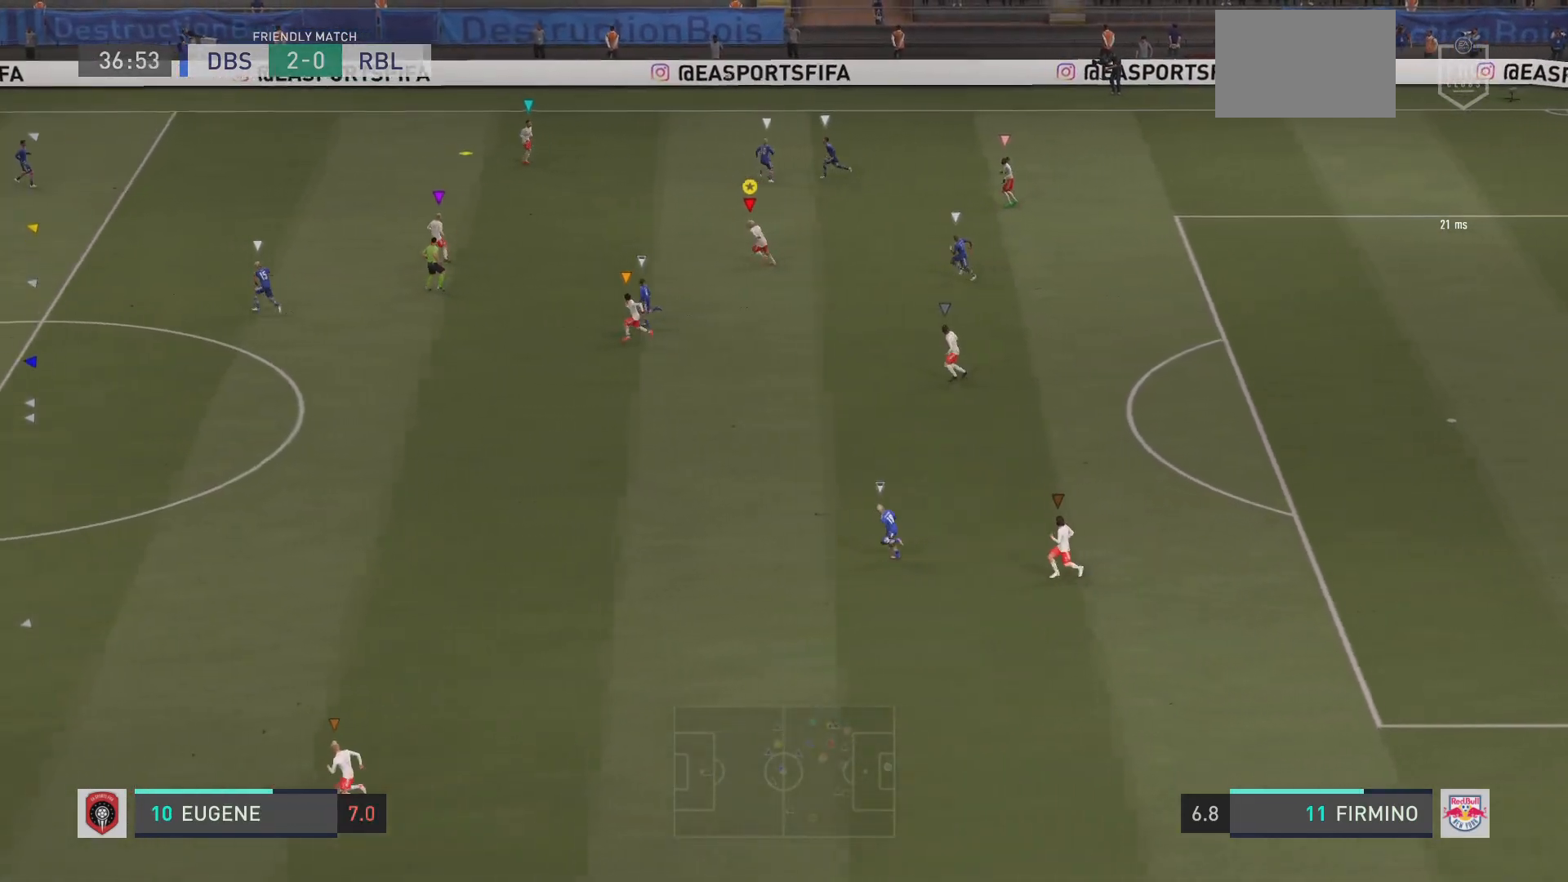
{"buttons": ["R2"], "left_stick": "left", "right_stick": "center", "events": []}
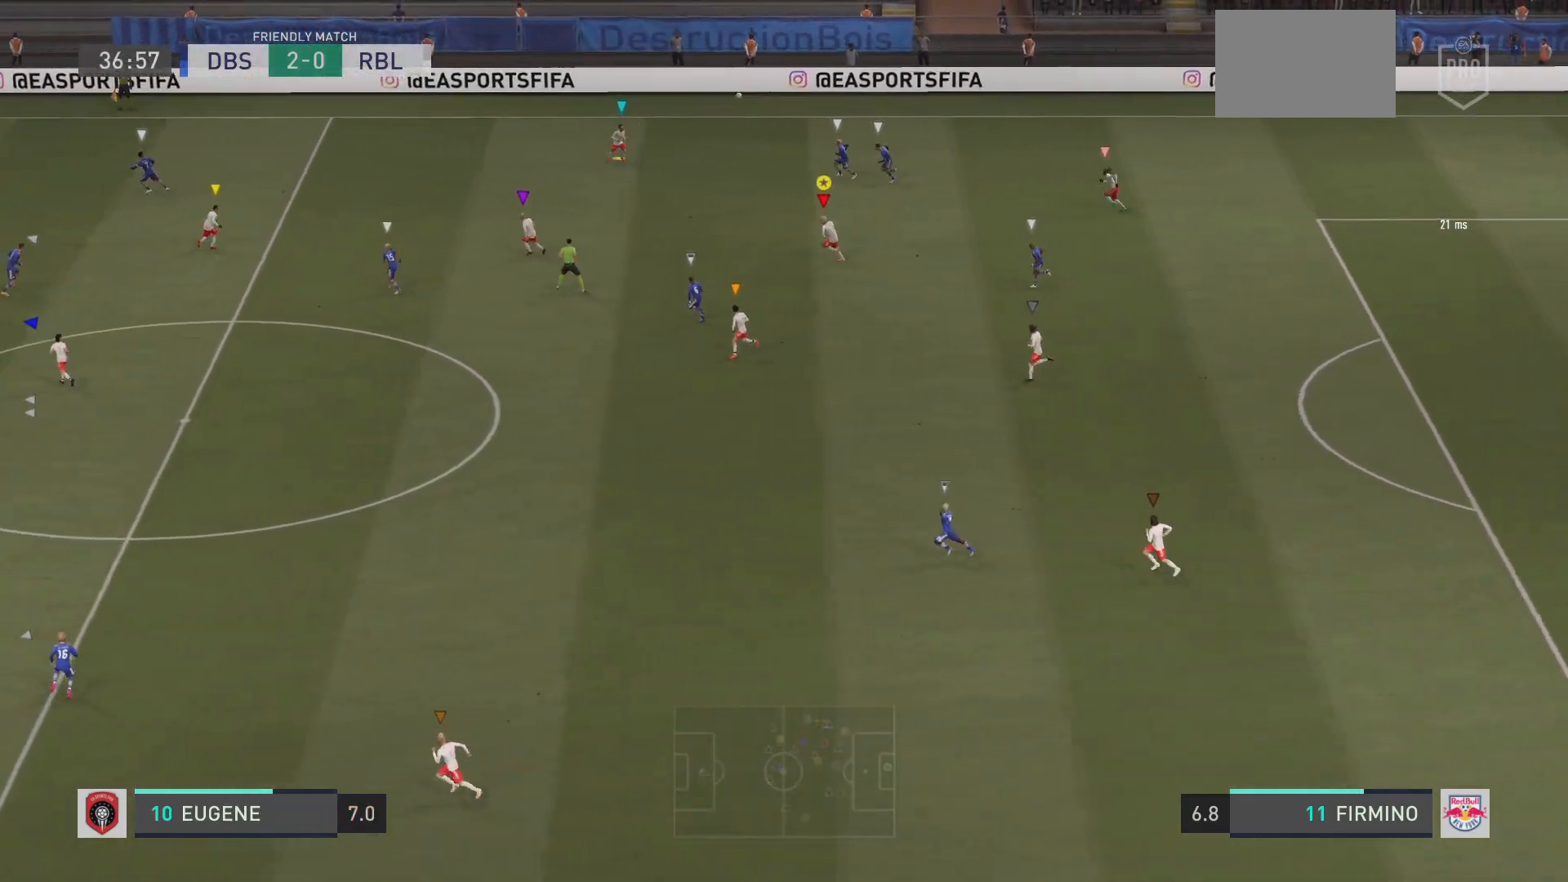
{"buttons": ["R2"], "left_stick": "left", "right_stick": "center", "events": []}
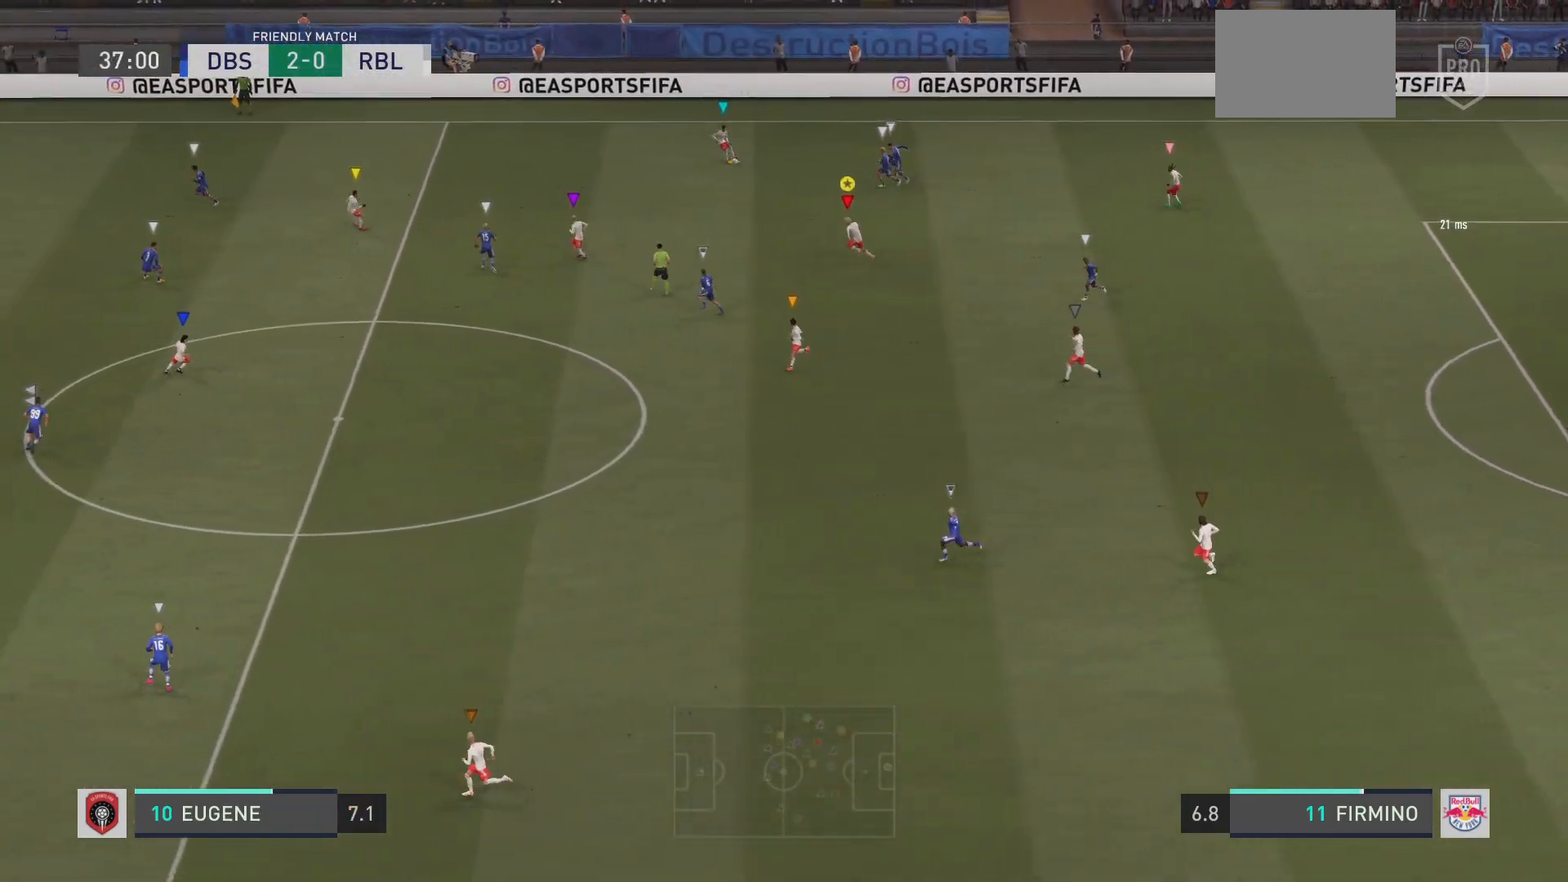
{"buttons": [], "left_stick": "down-left", "right_stick": "center", "events": [[300, "R2", "up"], [333, "left_stick", "down-left"]]}
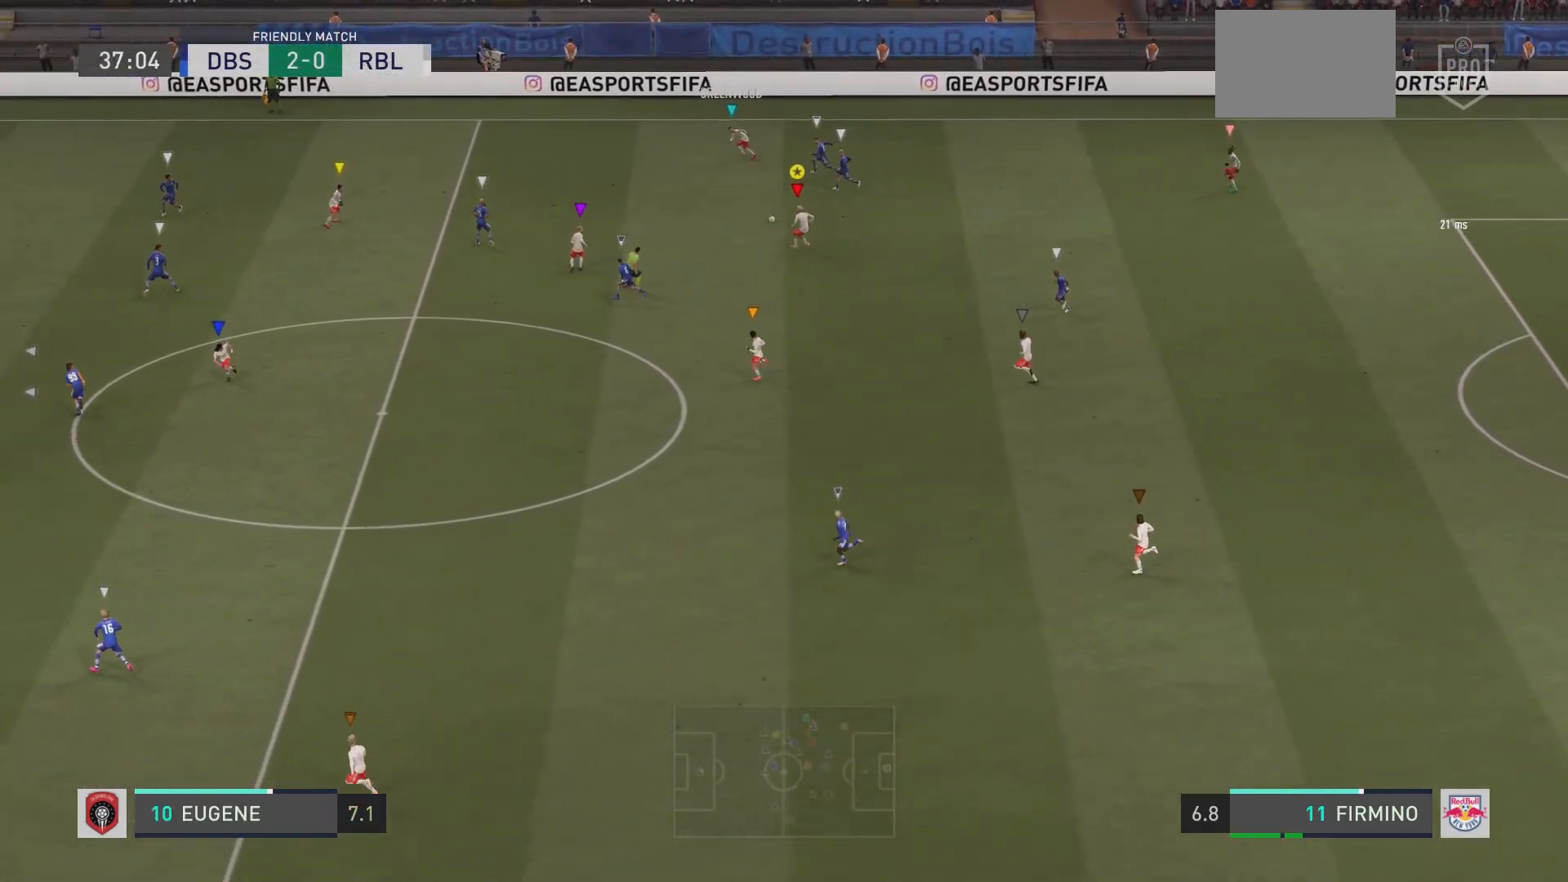
{"buttons": [], "left_stick": "down-left", "right_stick": "center", "events": []}
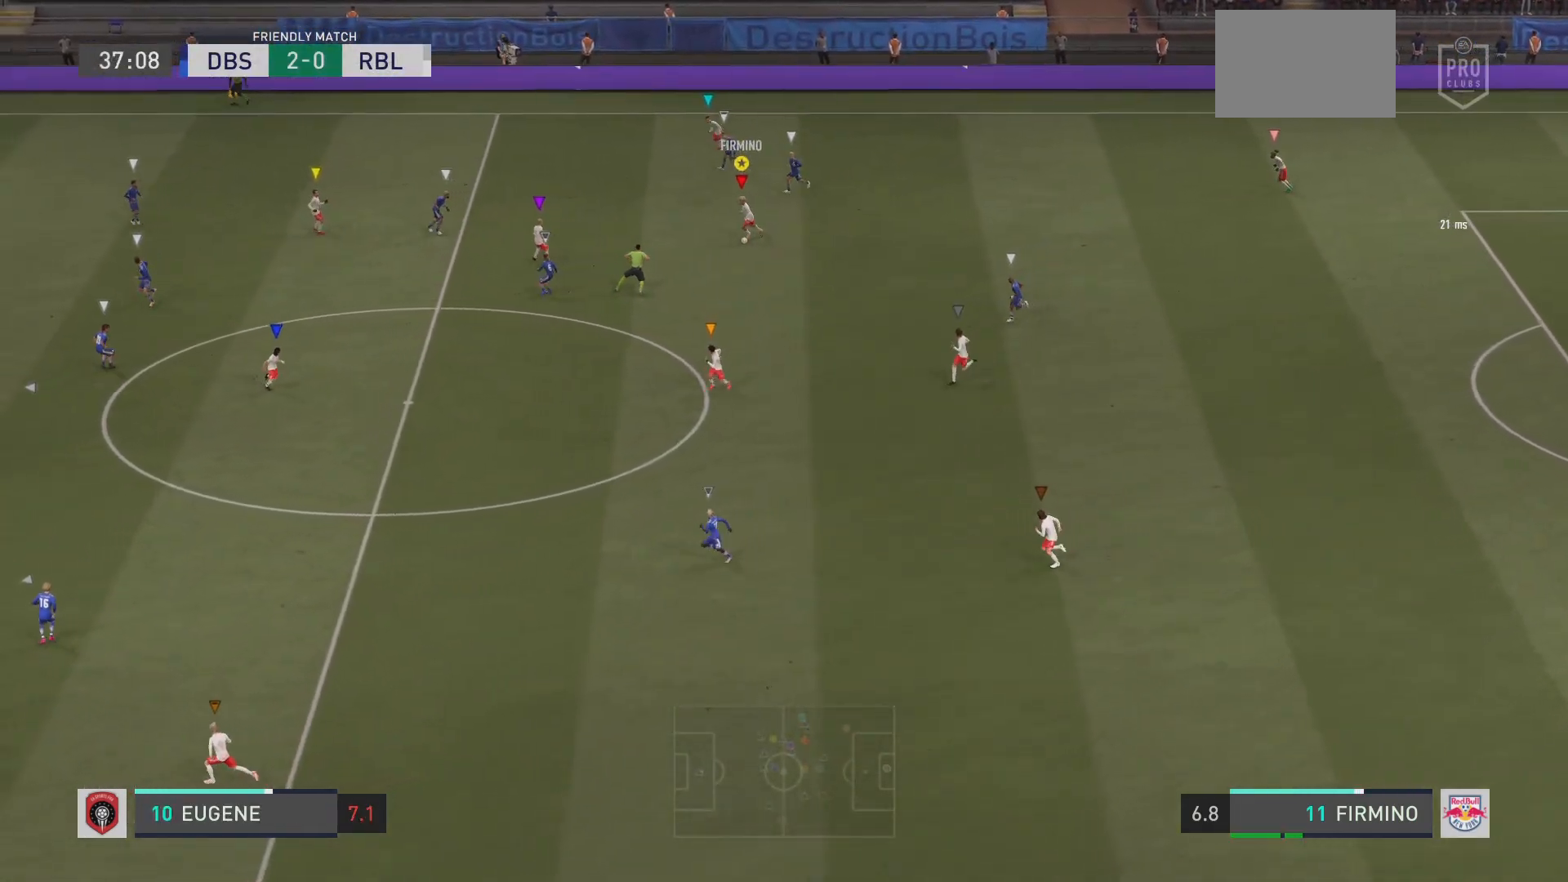
{"buttons": [], "left_stick": "down-left", "right_stick": "center", "events": []}
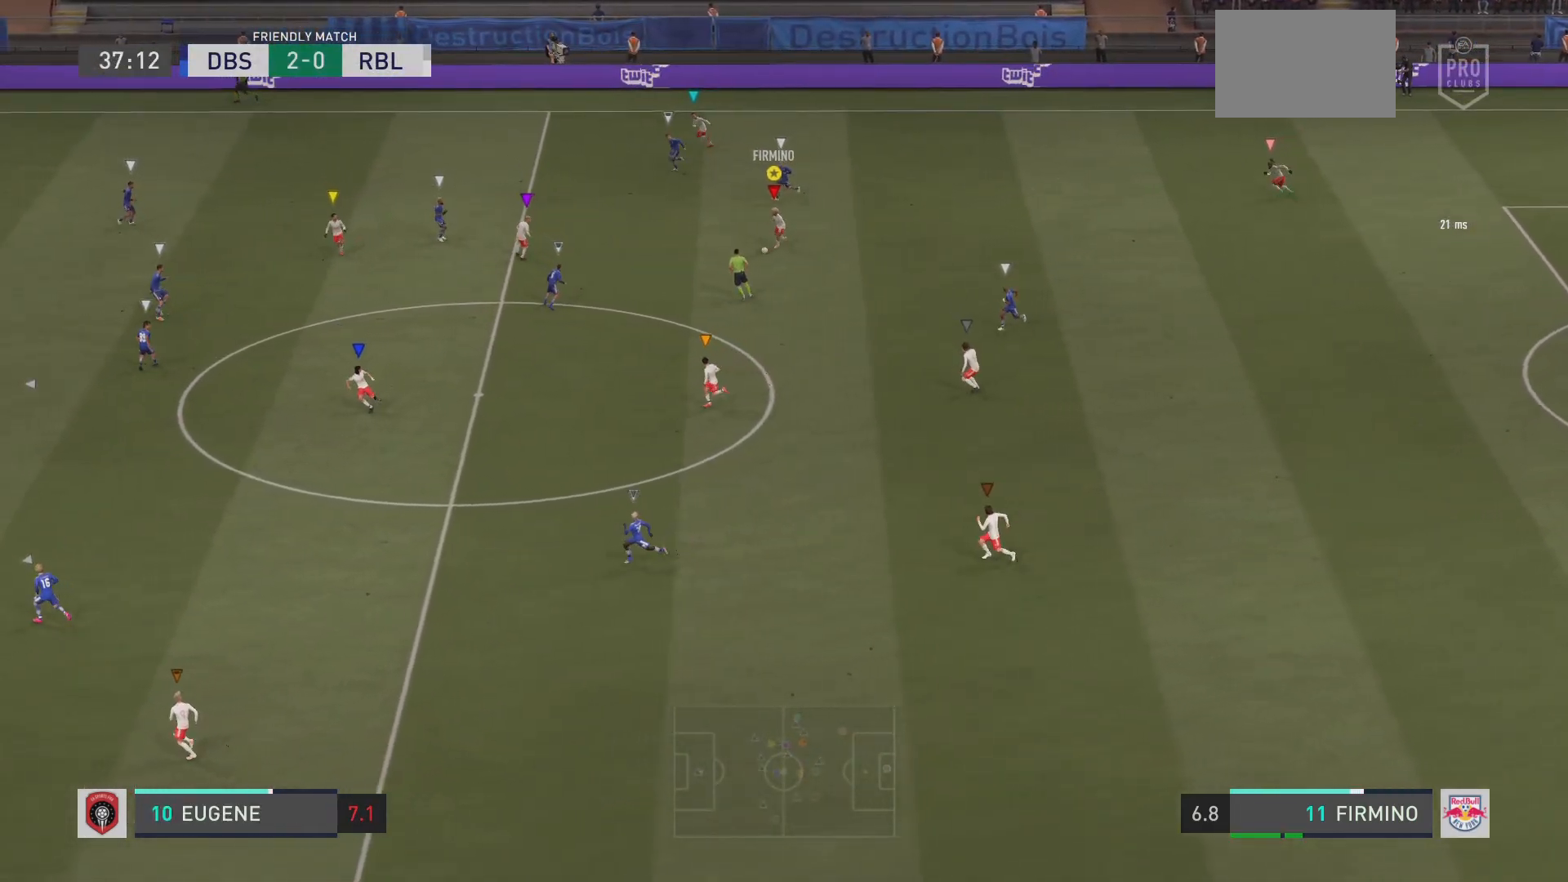
{"buttons": [], "left_stick": "left", "right_stick": "center", "events": [[301, "left_stick", "left"]]}
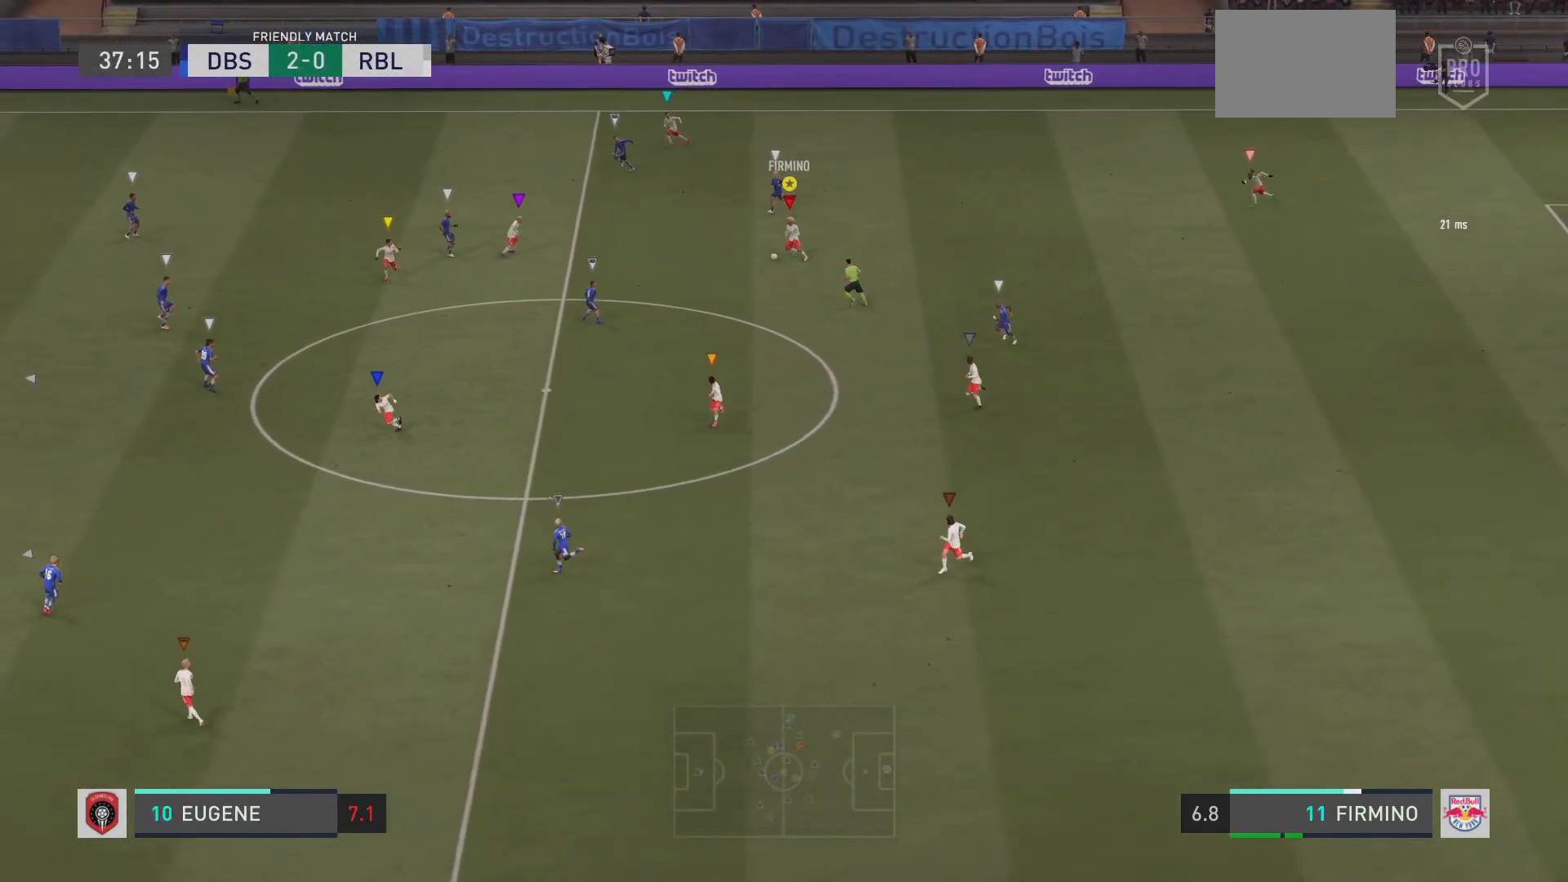
{"buttons": [], "left_stick": "left", "right_stick": "center", "events": [[83, "CROSS", "down"], [183, "CROSS", "up"]]}
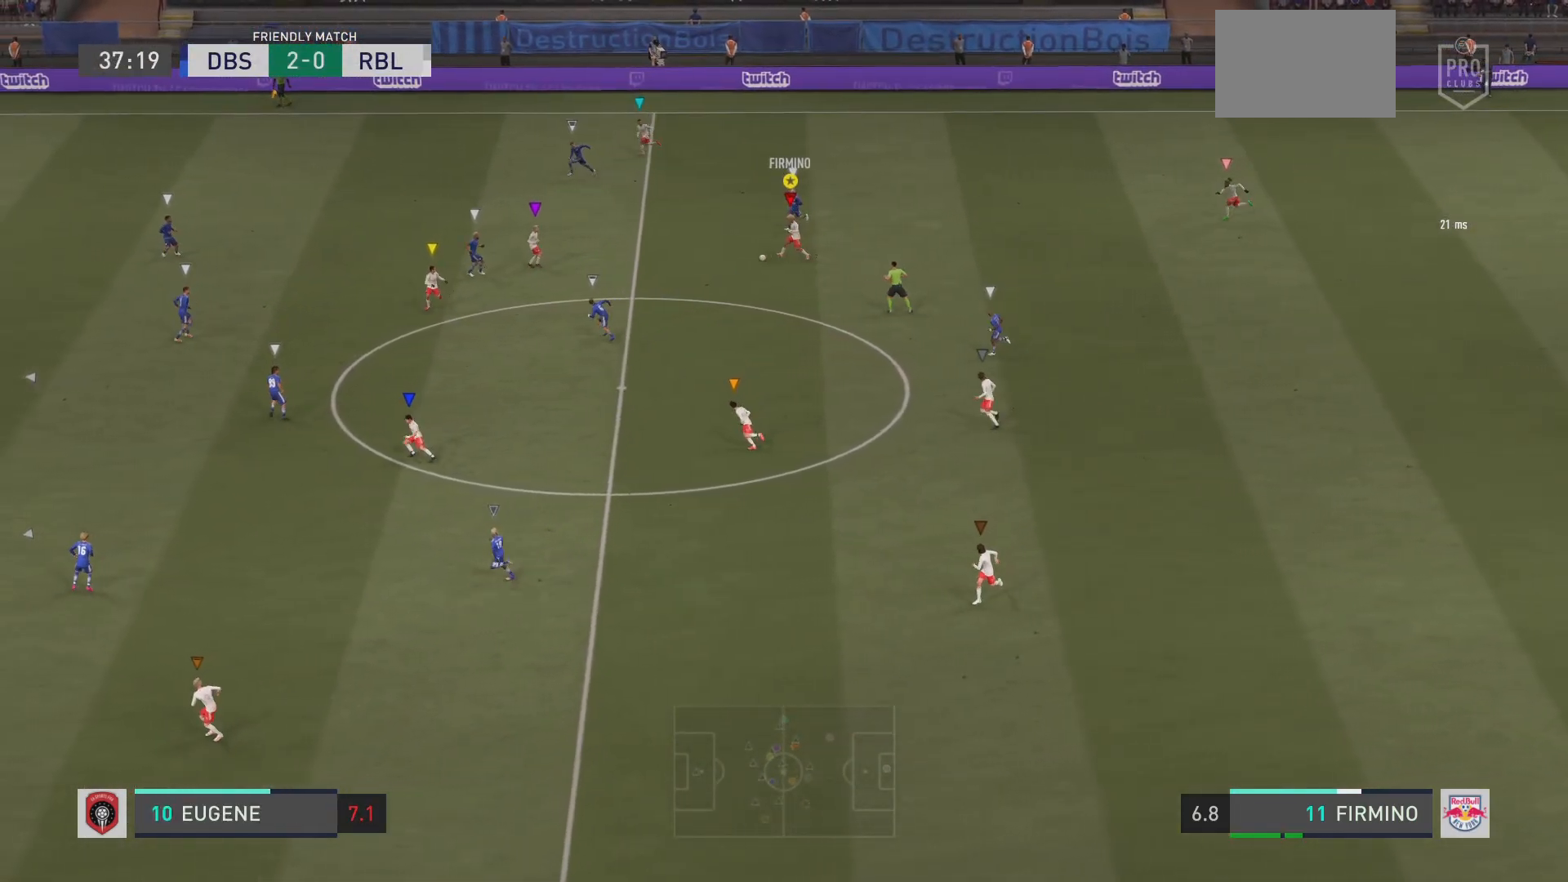
{"buttons": ["R2"], "left_stick": "left", "right_stick": "center", "events": [[351, "R2", "down"]]}
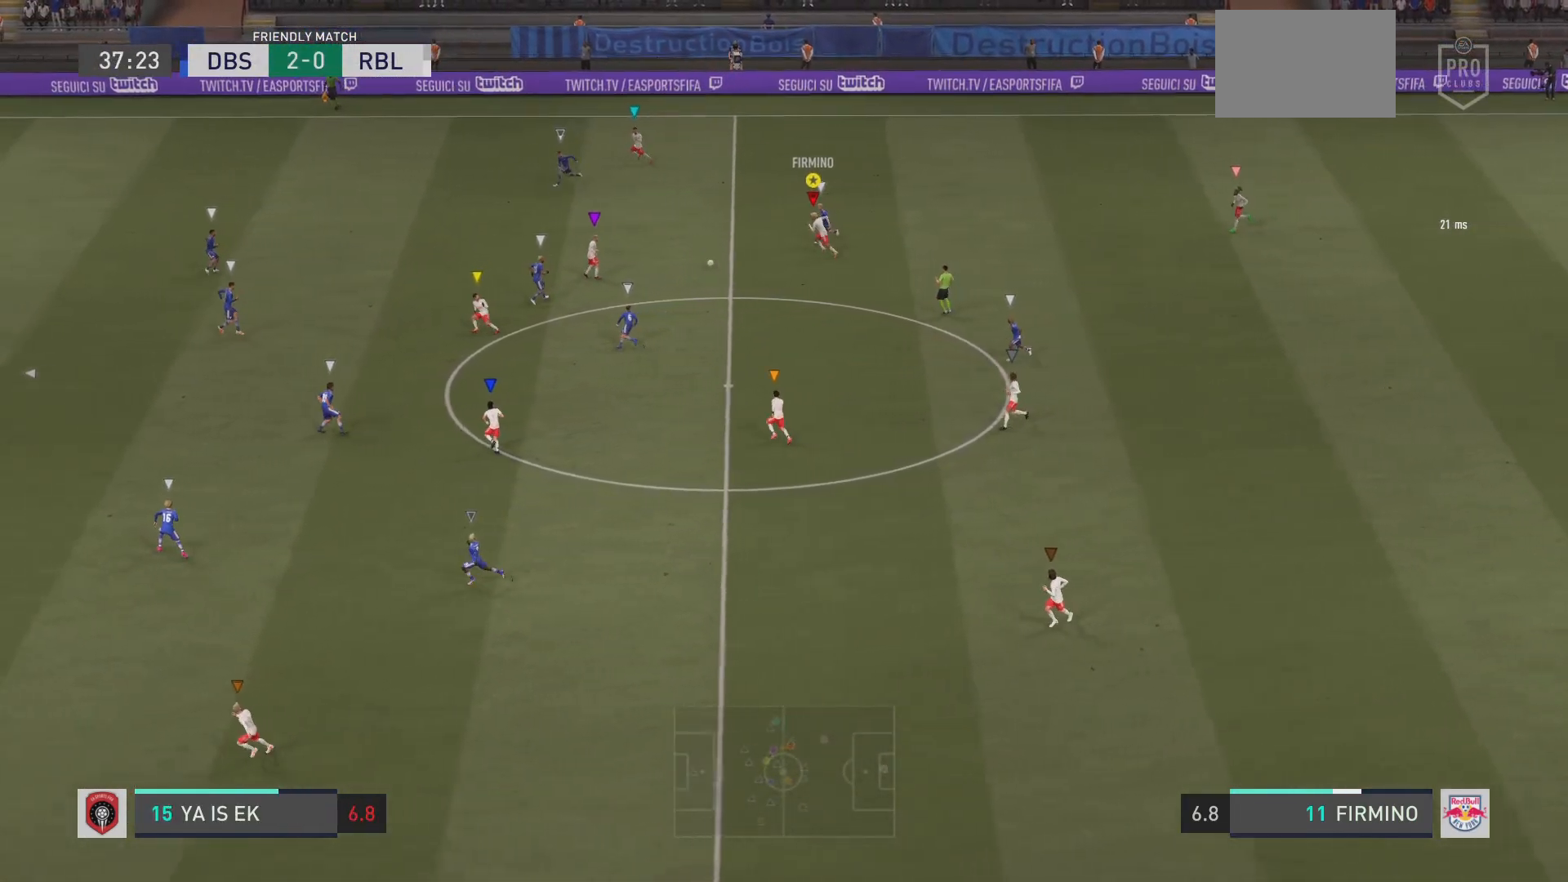
{"buttons": ["R2"], "left_stick": "left", "right_stick": "center", "events": []}
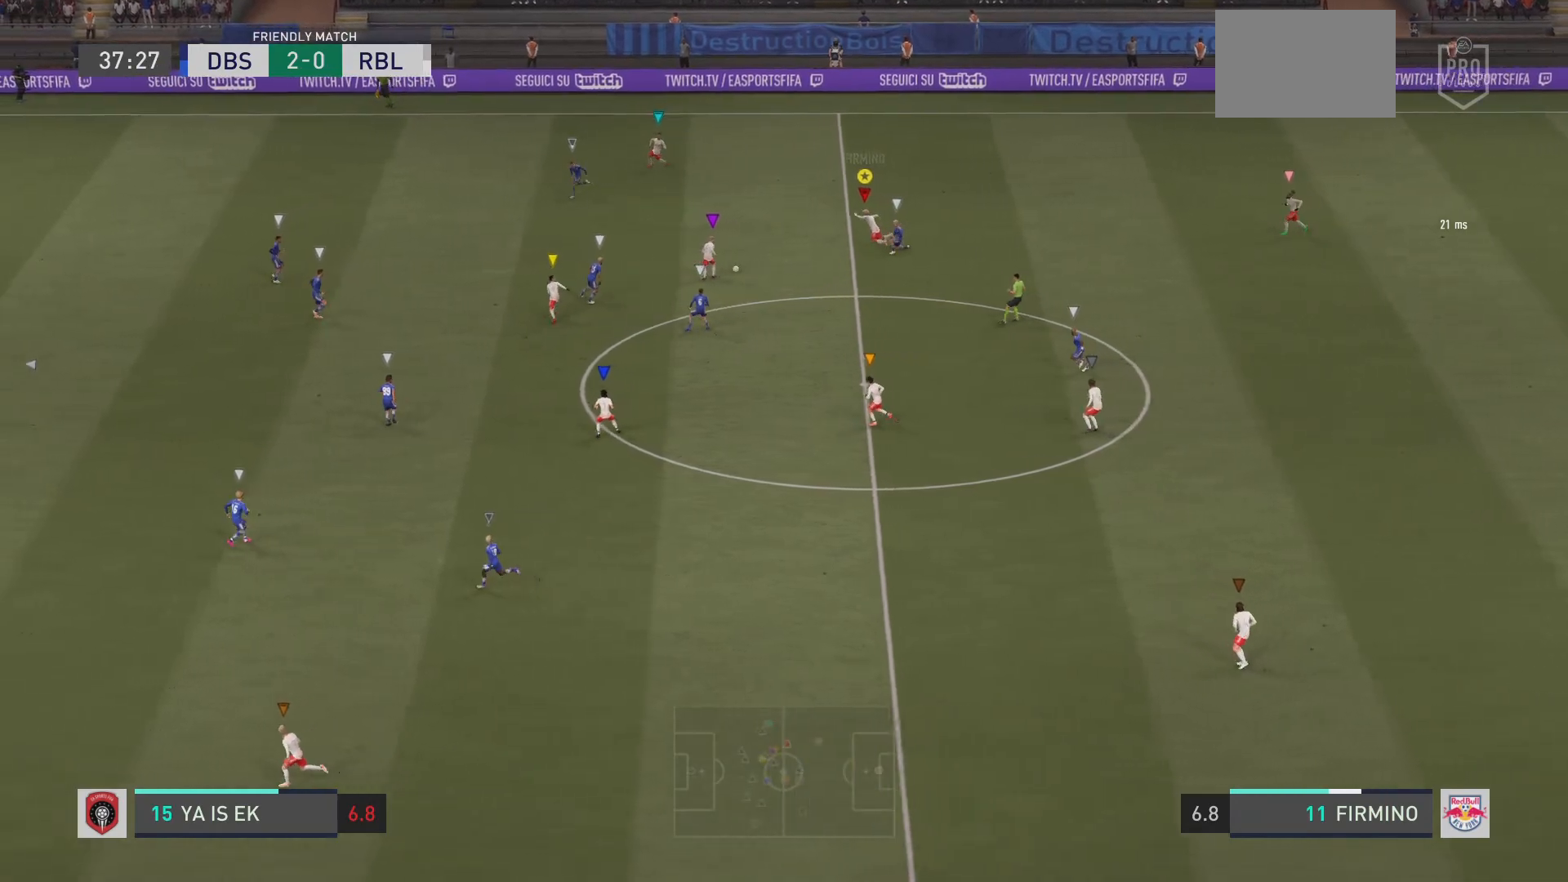
{"buttons": ["R2"], "left_stick": "up-left", "right_stick": "center", "events": [[84, "left_stick", "up-left"]]}
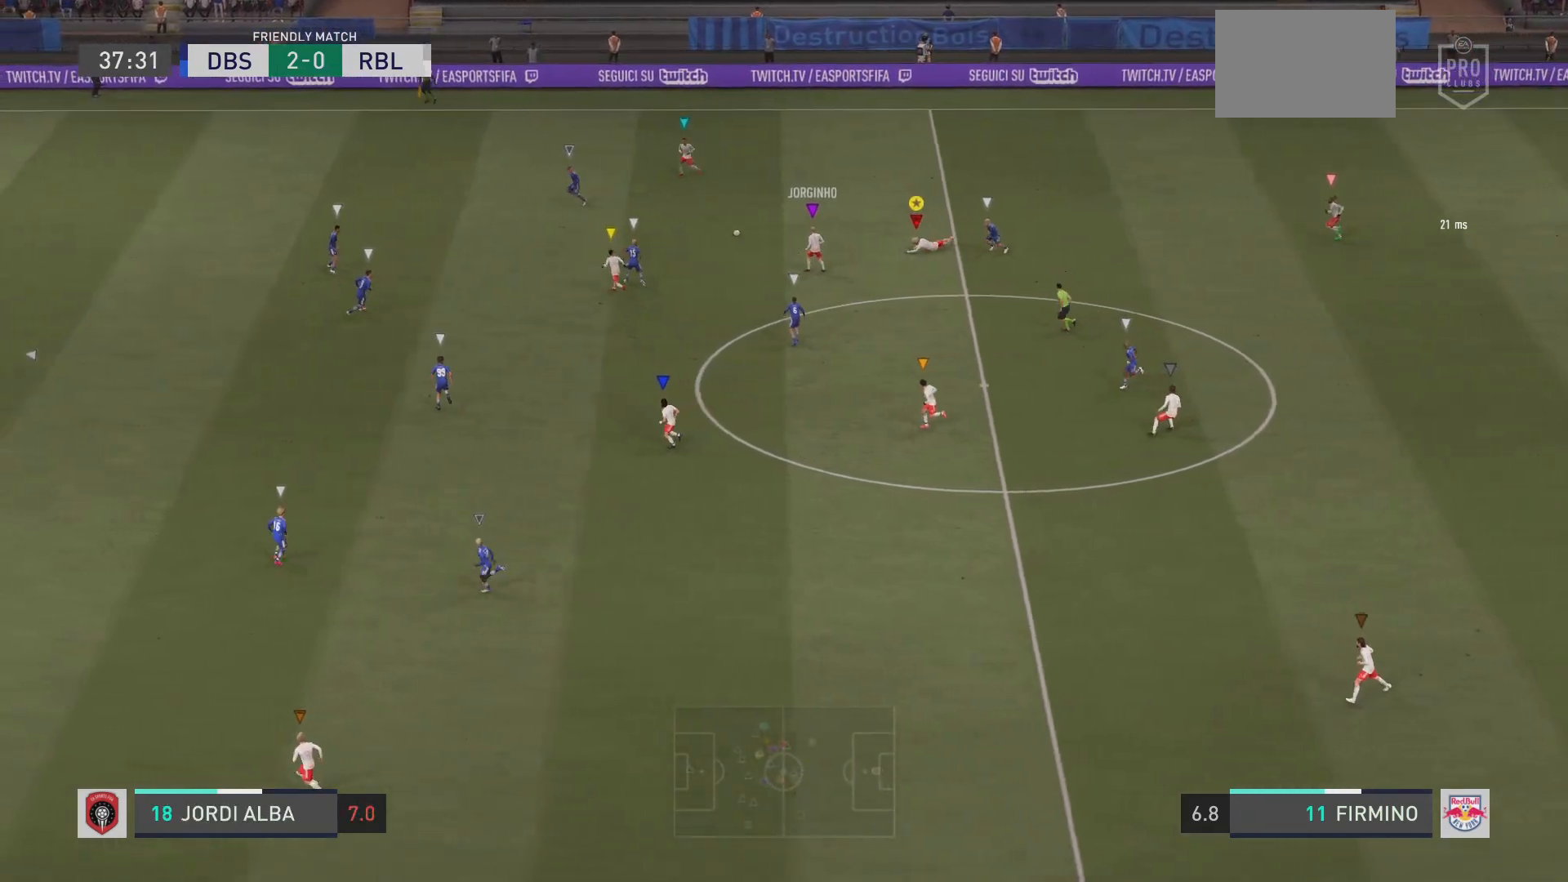
{"buttons": ["R2"], "left_stick": "up-left", "right_stick": "center", "events": []}
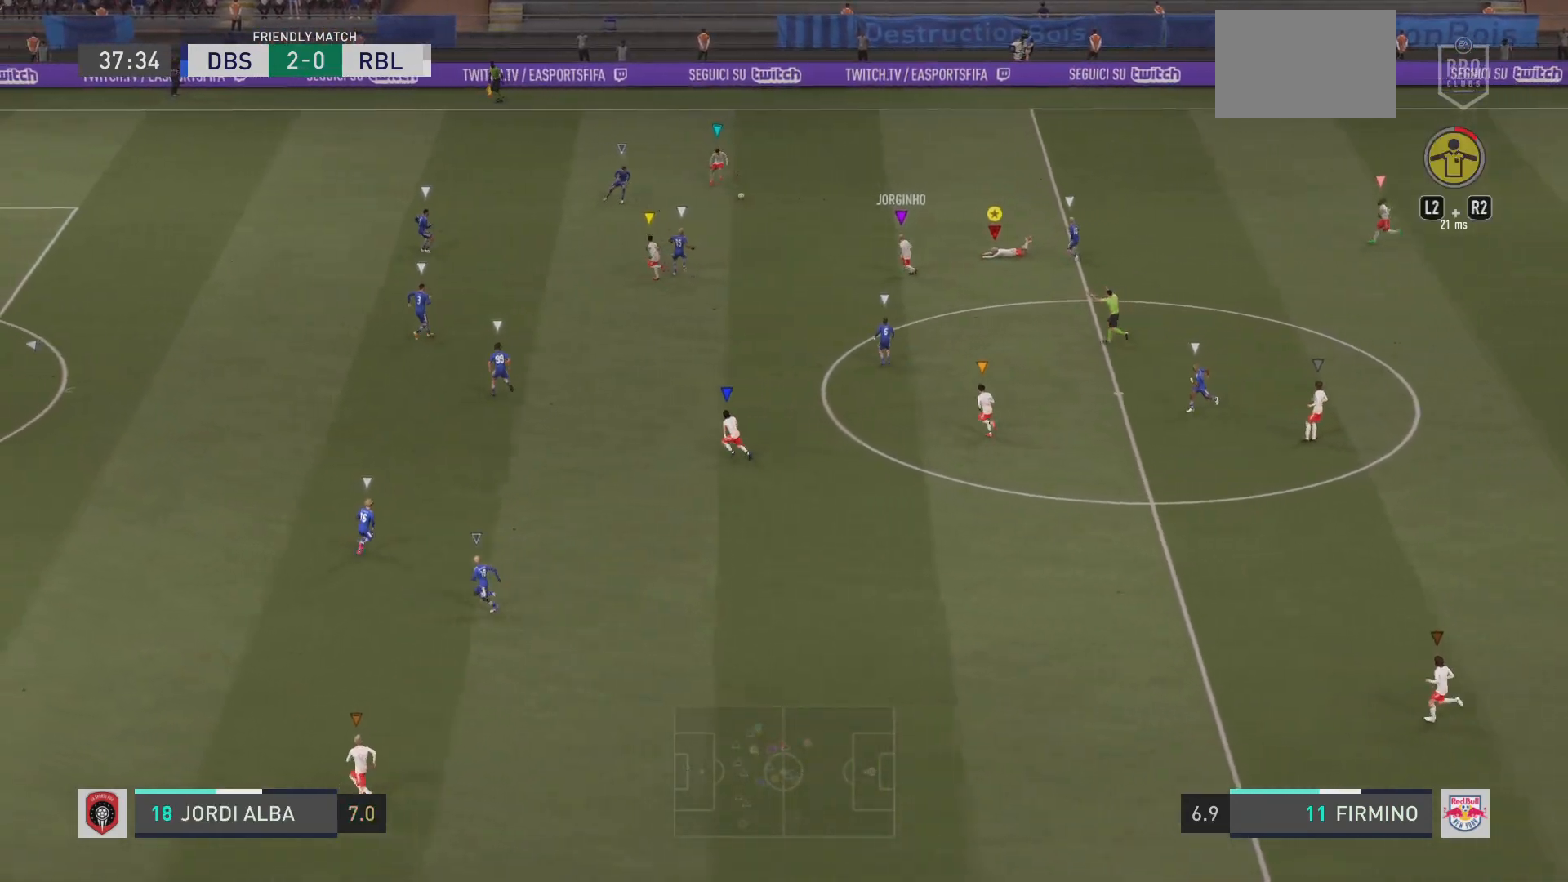
{"buttons": ["R2"], "left_stick": "up-left", "right_stick": "center", "events": []}
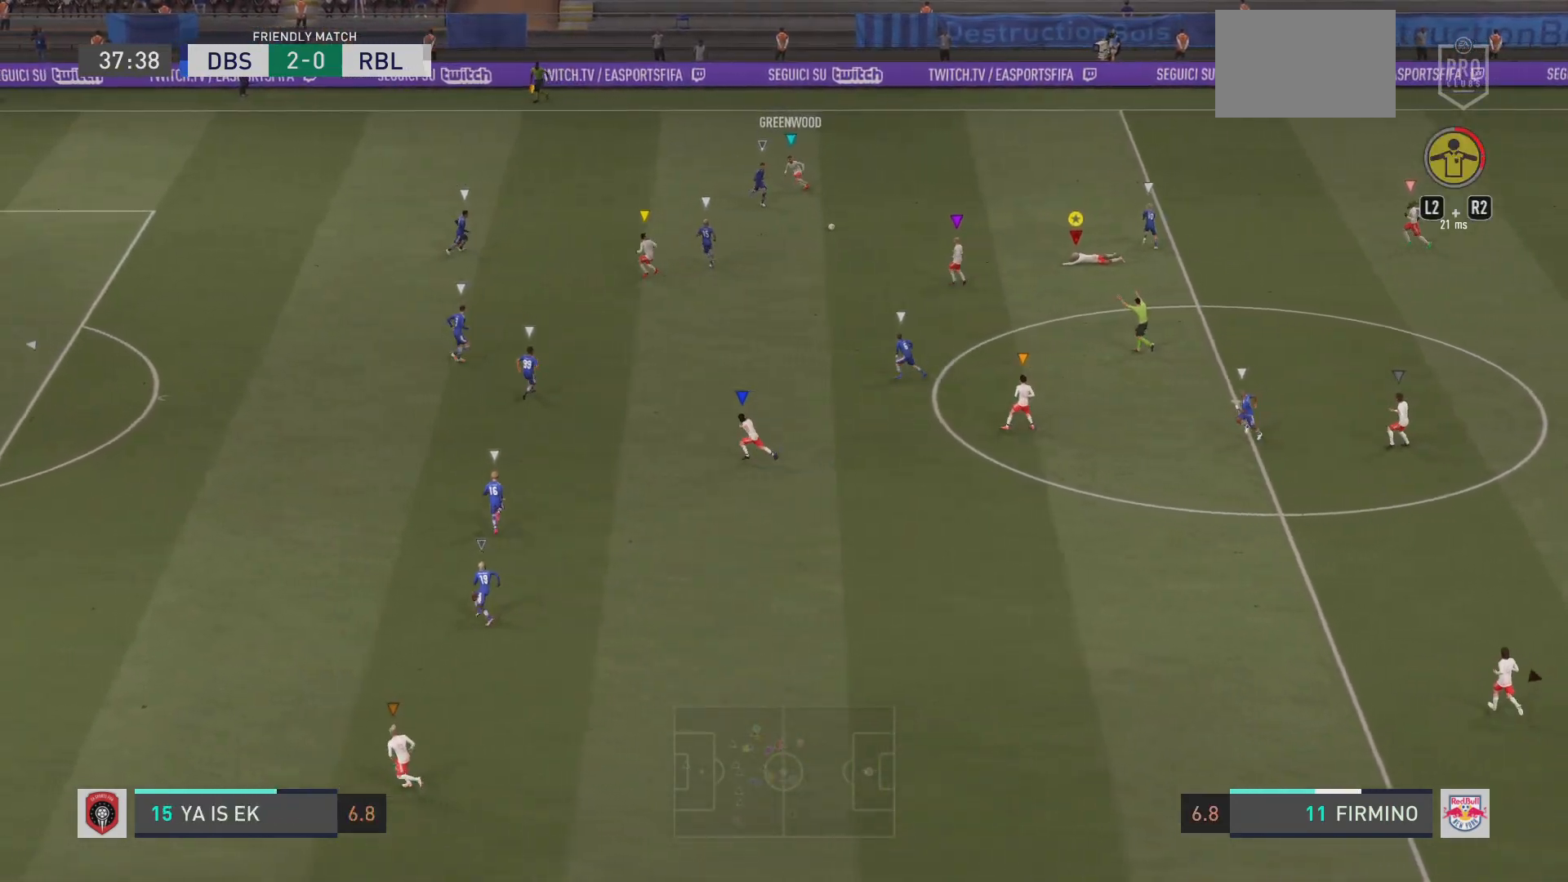
{"buttons": ["R2"], "left_stick": "left", "right_stick": "center", "events": [[283, "left_stick", "left"]]}
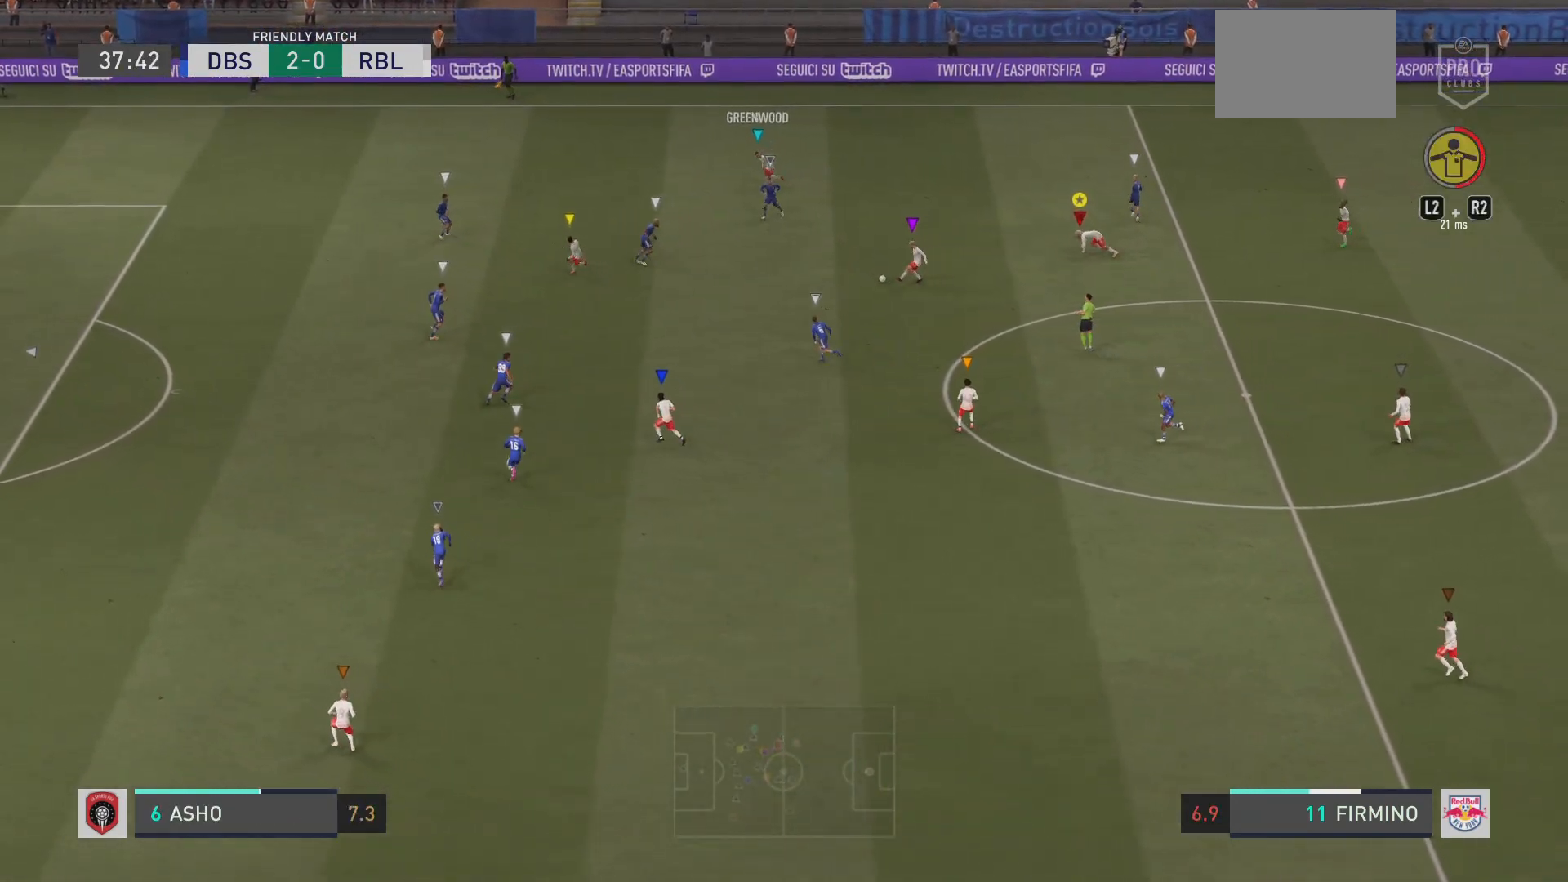
{"buttons": ["R2"], "left_stick": "left", "right_stick": "center", "events": []}
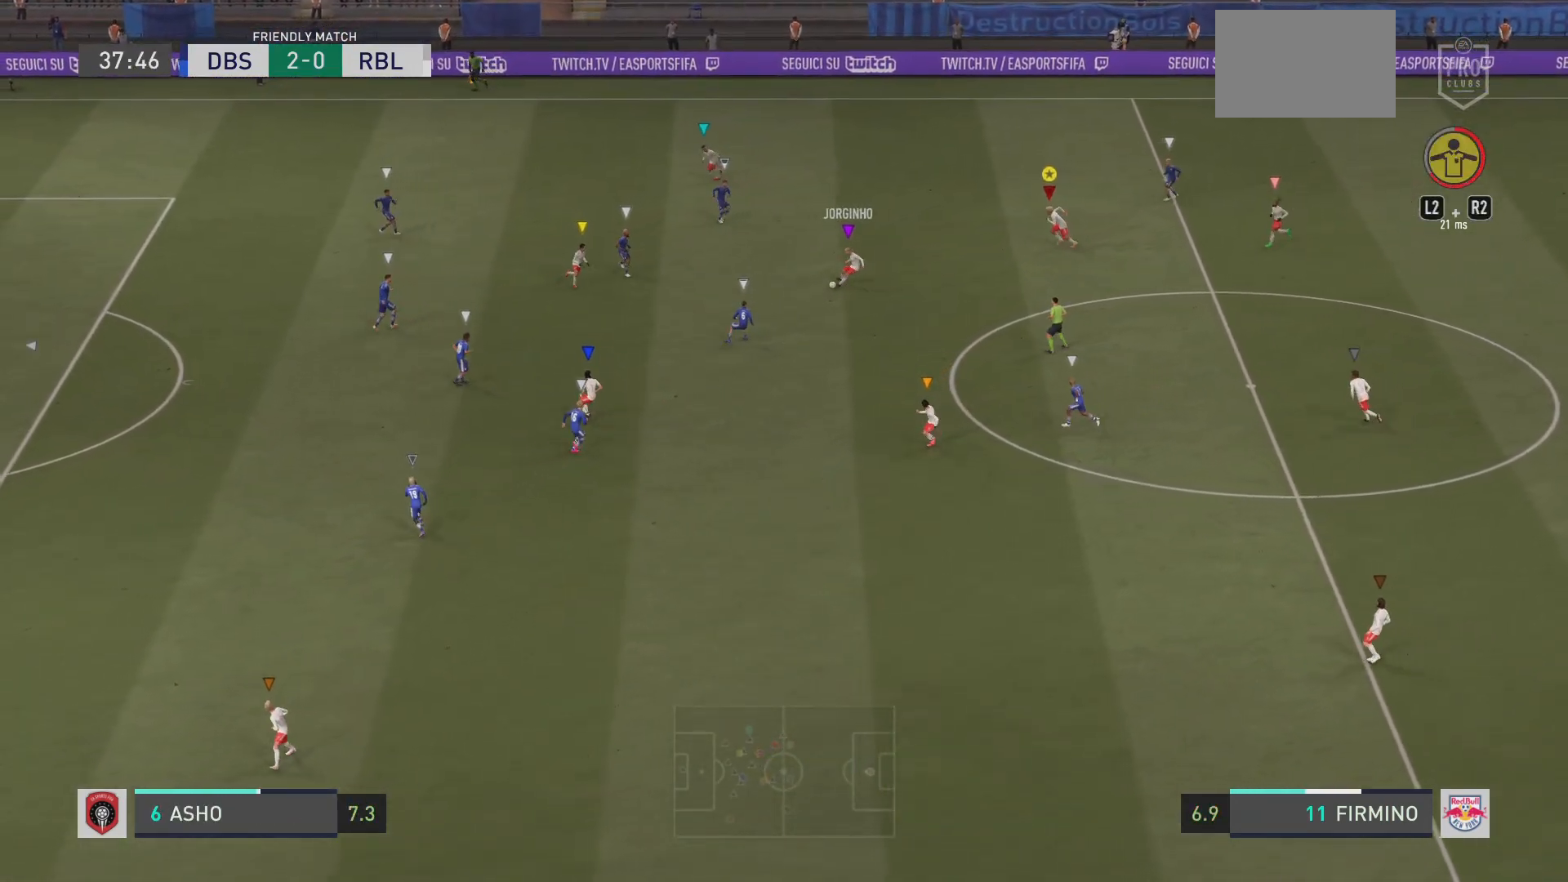
{"buttons": ["R2"], "left_stick": "left", "right_stick": "center", "events": []}
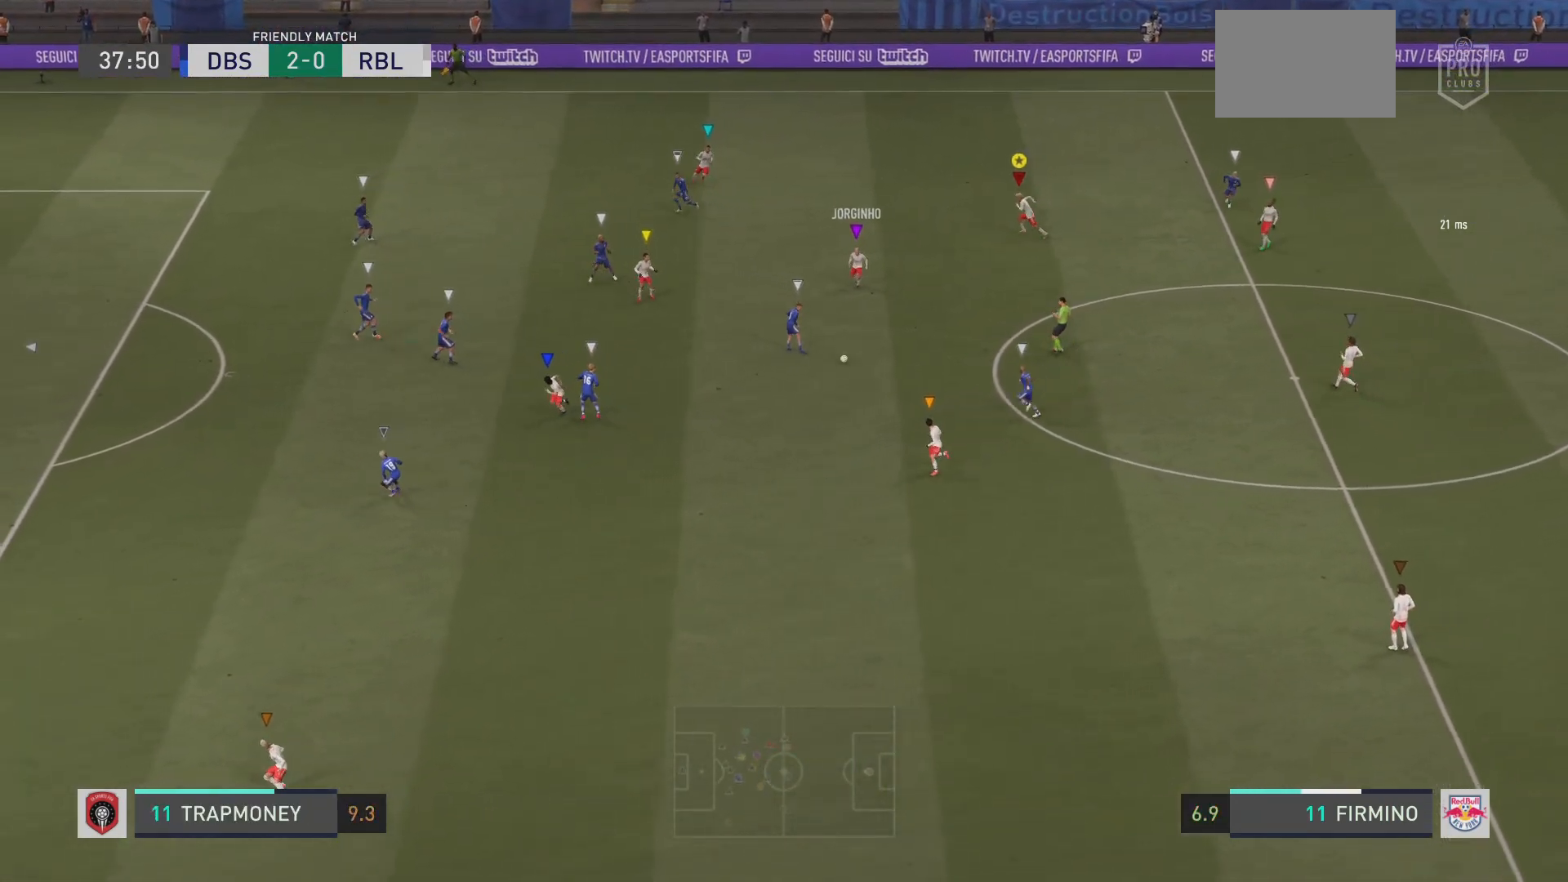
{"buttons": ["R2"], "left_stick": "down-left", "right_stick": "center", "events": [[200, "left_stick", "down-left"]]}
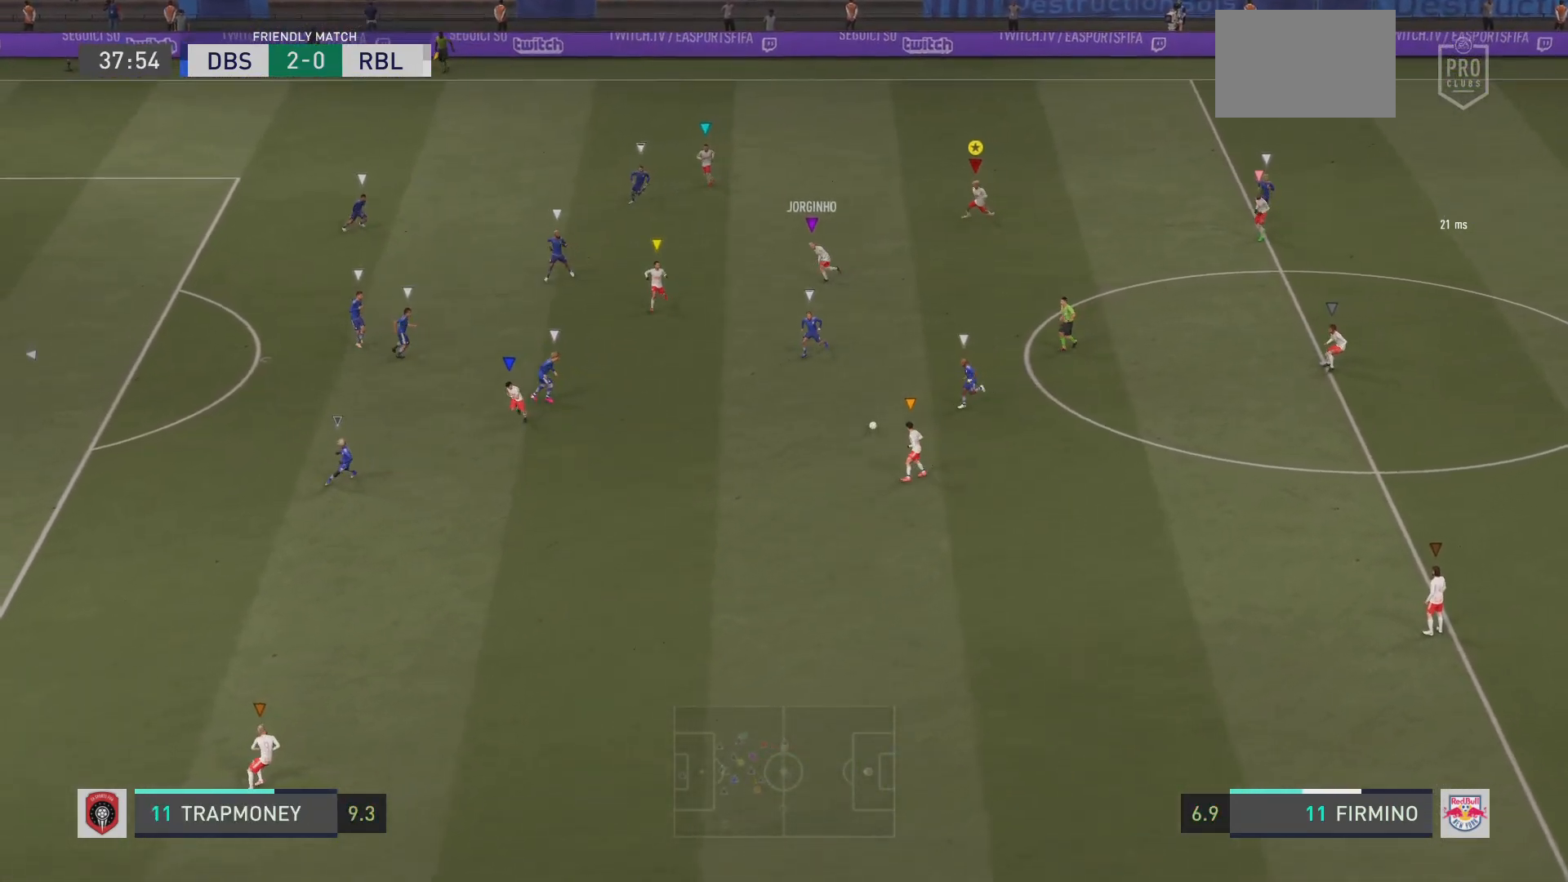
{"buttons": ["R2"], "left_stick": "down-left", "right_stick": "center", "events": []}
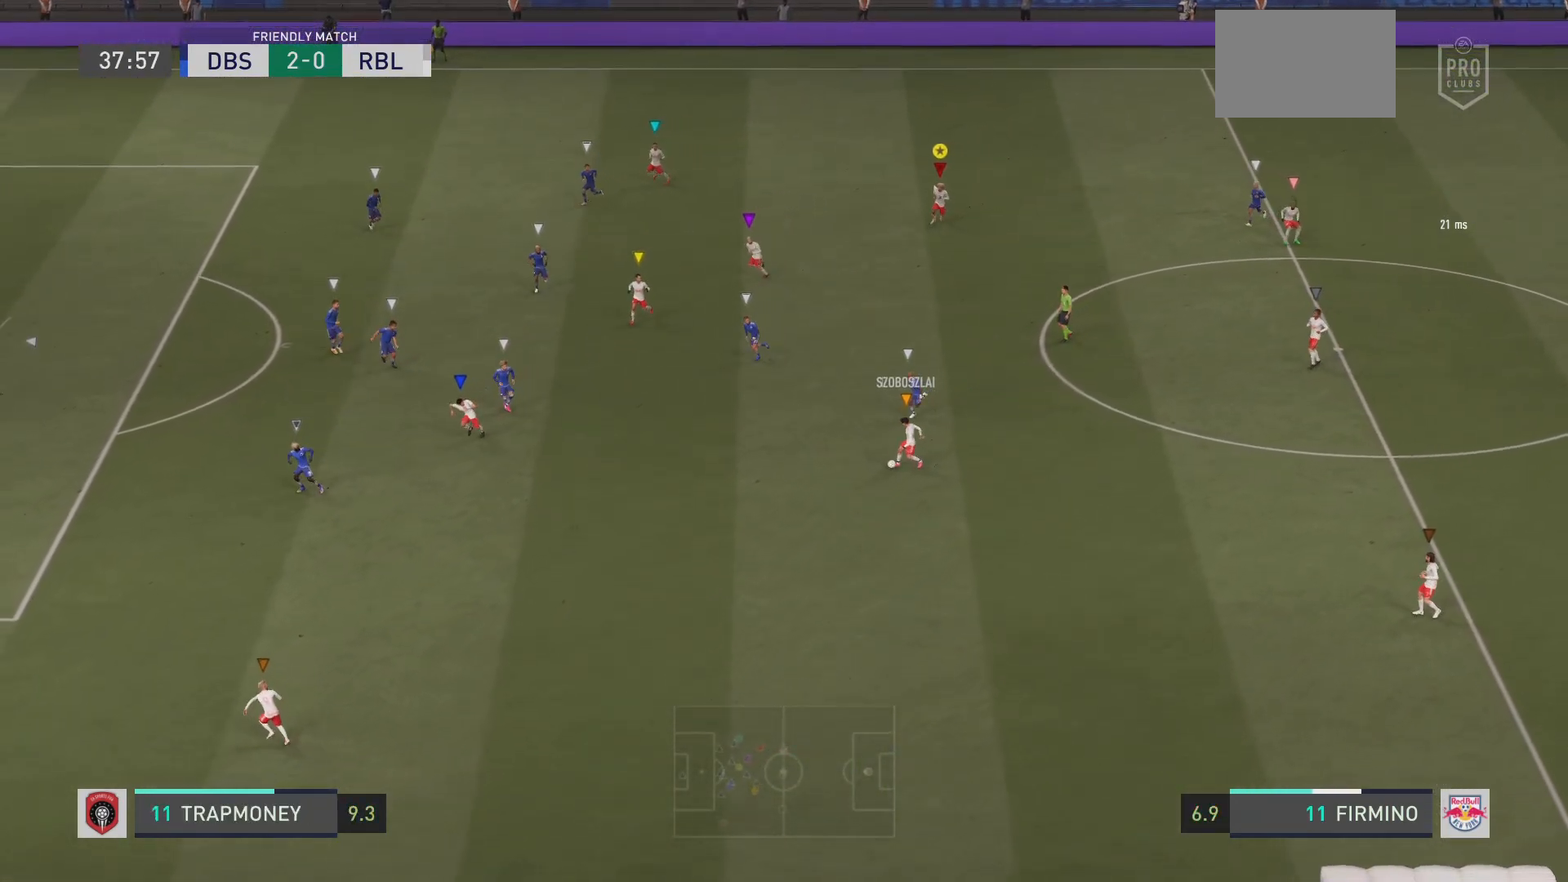
{"buttons": ["R2"], "left_stick": "down-left", "right_stick": "center", "events": []}
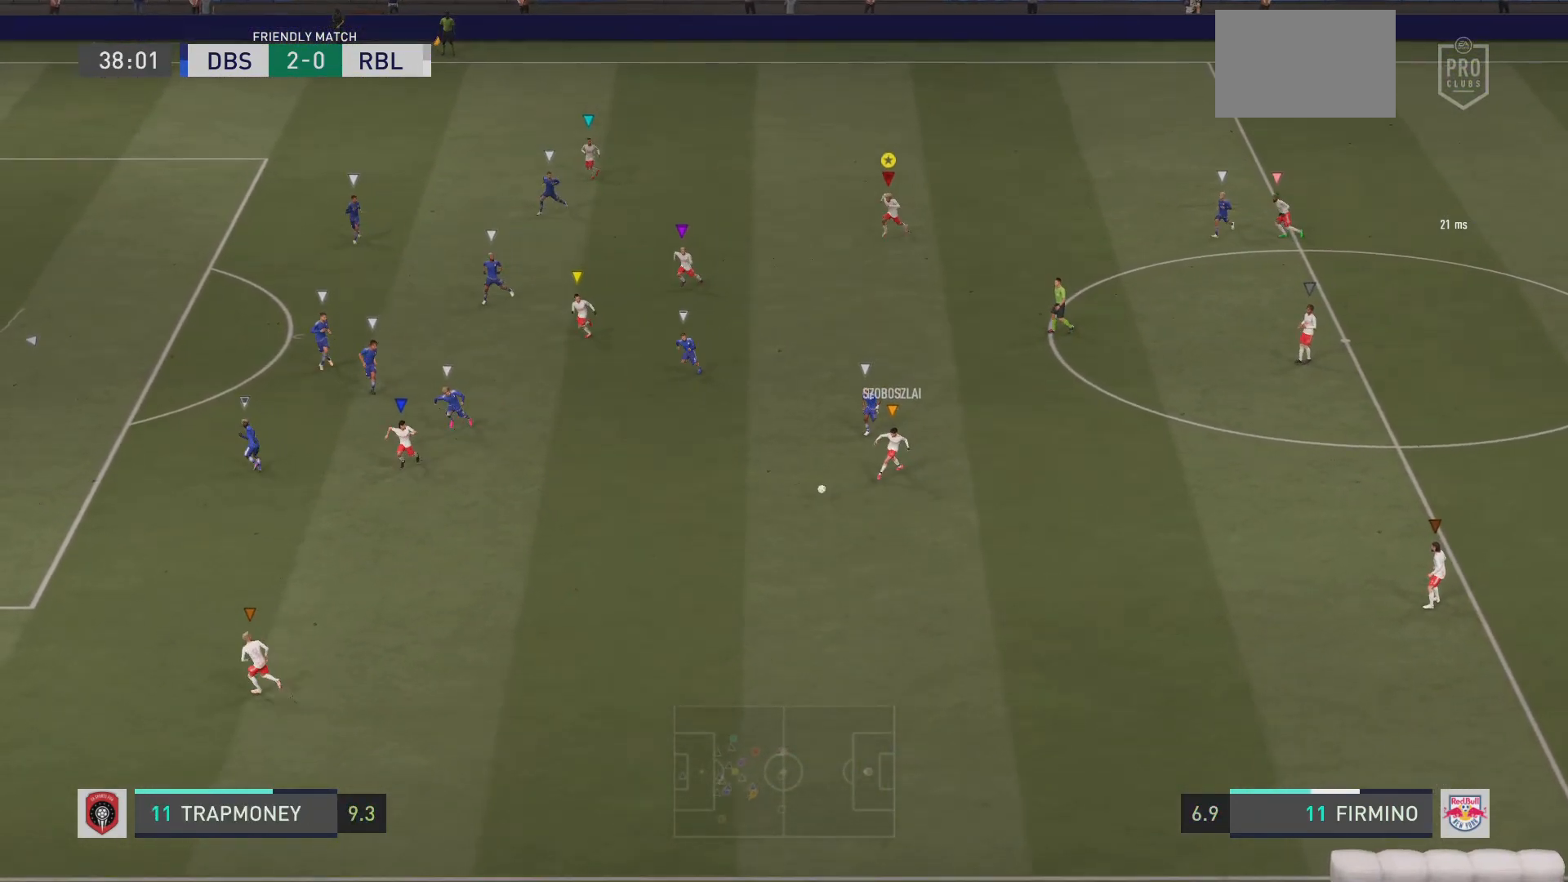
{"buttons": ["R2"], "left_stick": "down-left", "right_stick": "center", "events": []}
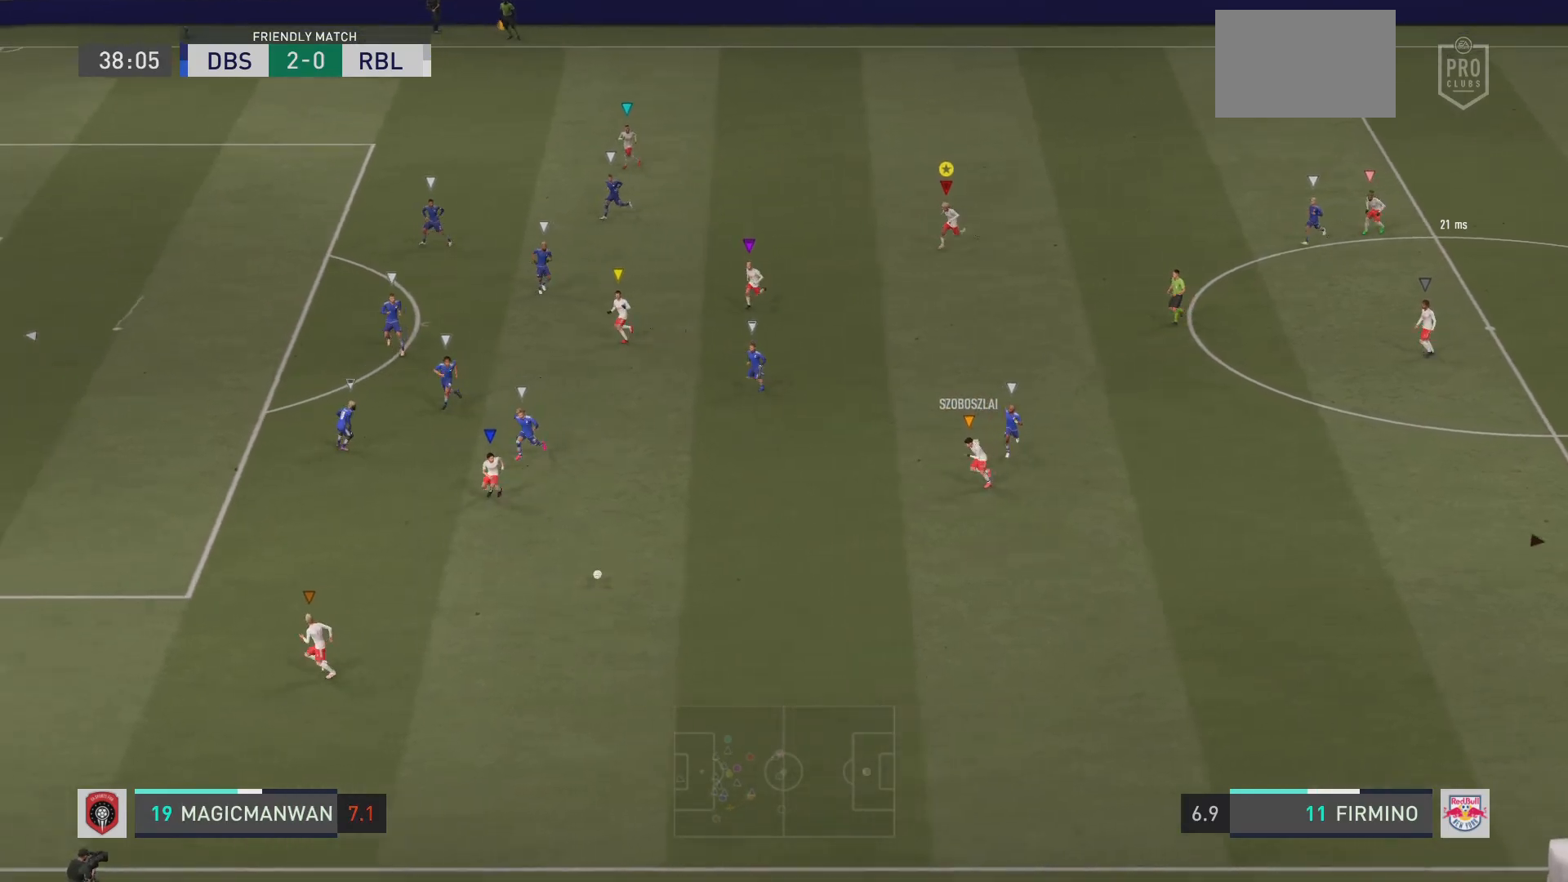
{"buttons": ["R2"], "left_stick": "down-left", "right_stick": "center", "events": []}
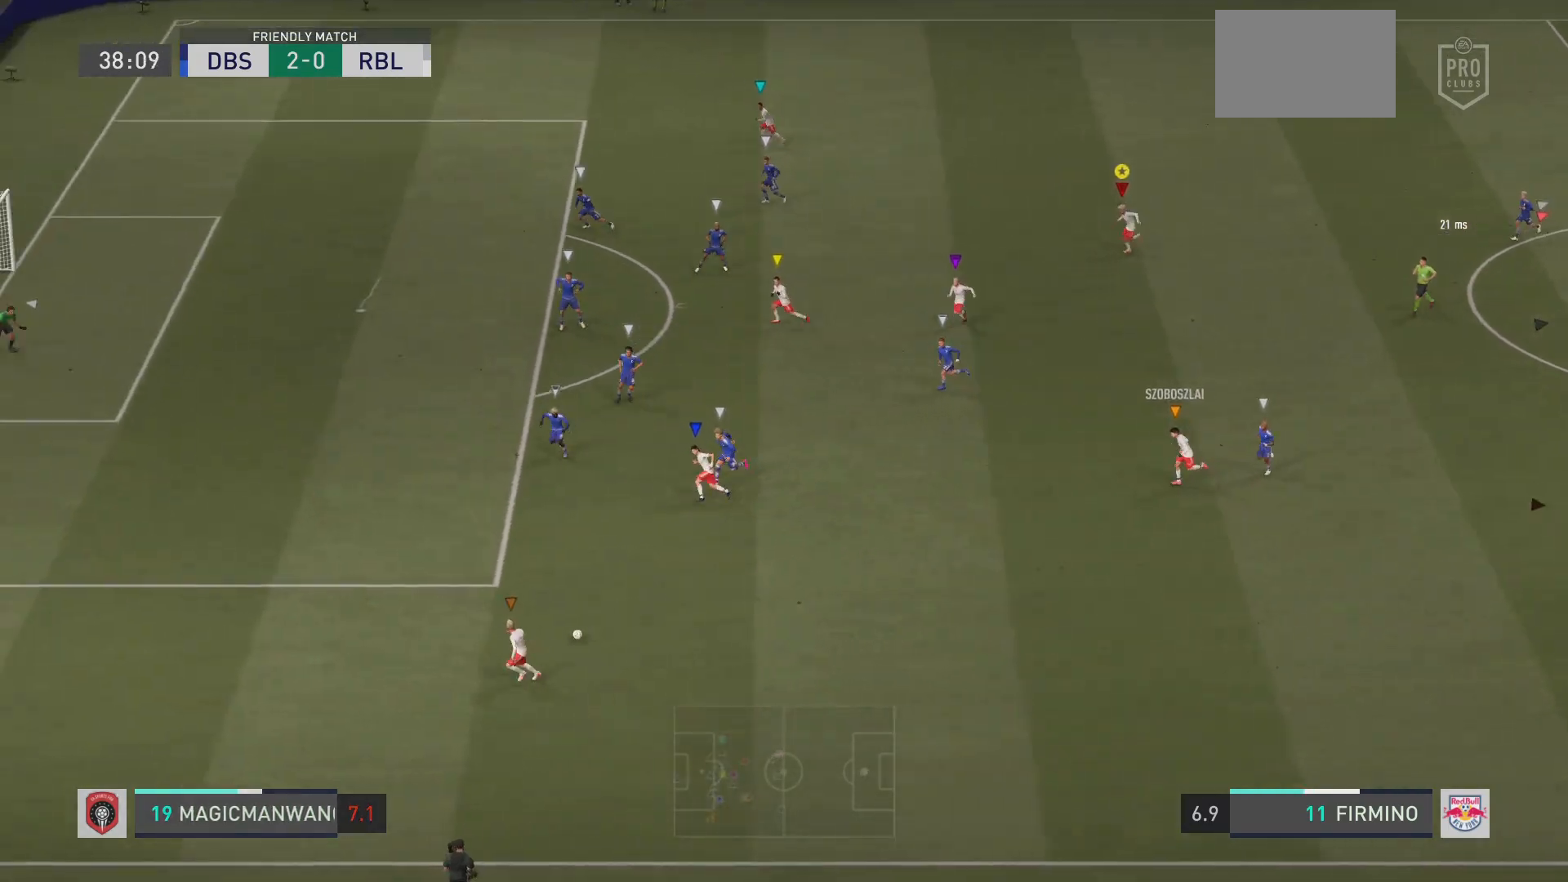
{"buttons": ["R2"], "left_stick": "left", "right_stick": "center", "events": [[100, "left_stick", "left"]]}
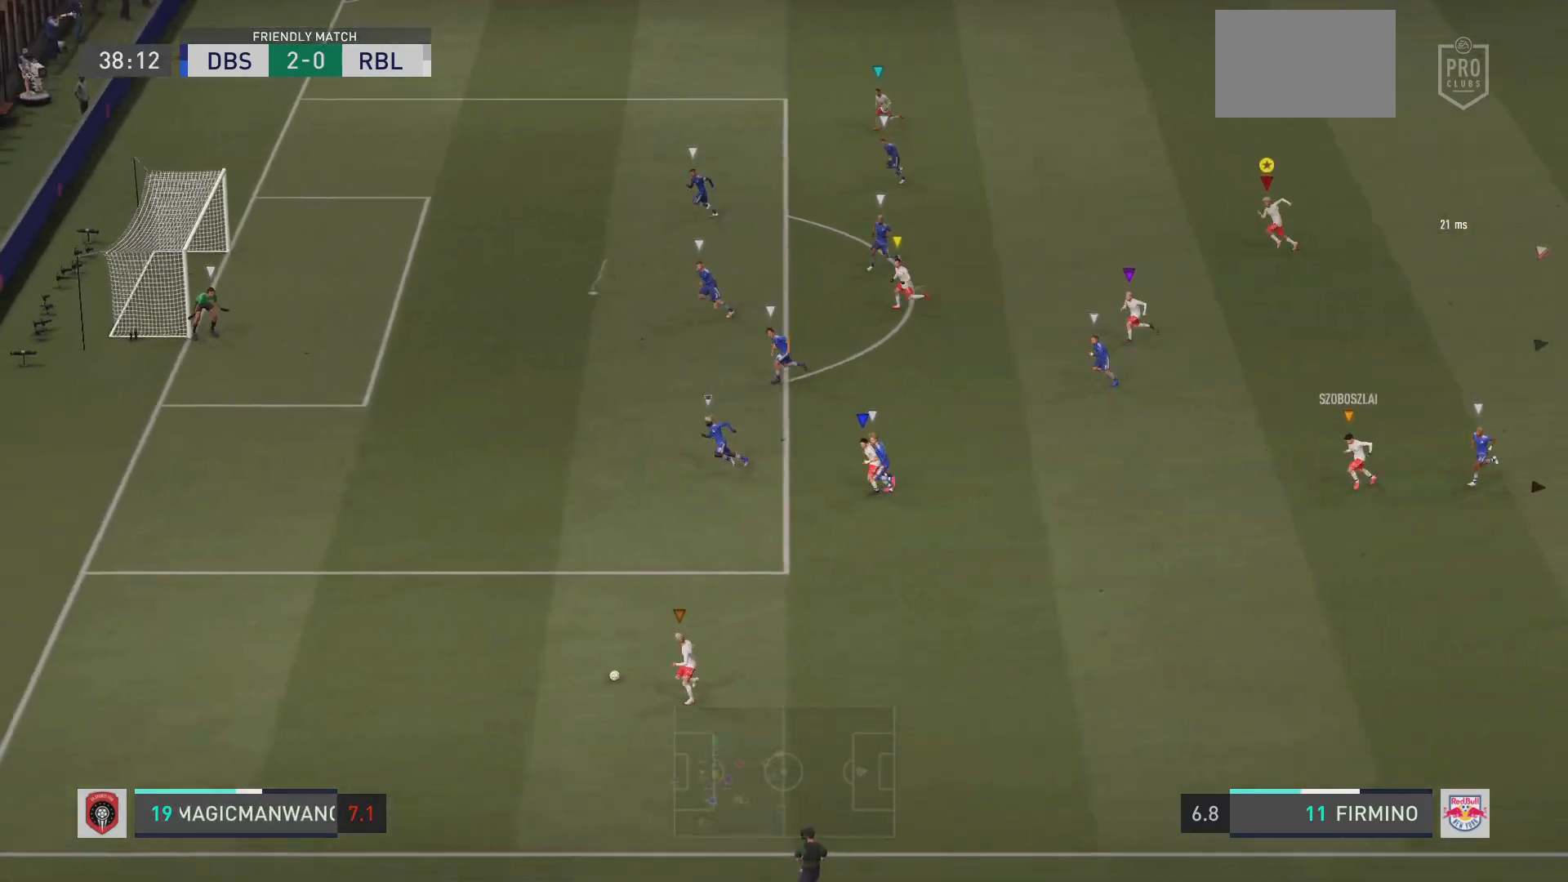
{"buttons": ["R2"], "left_stick": "left", "right_stick": "center", "events": [[350, "left_stick", "down-left"], [450, "left_stick", "left"]]}
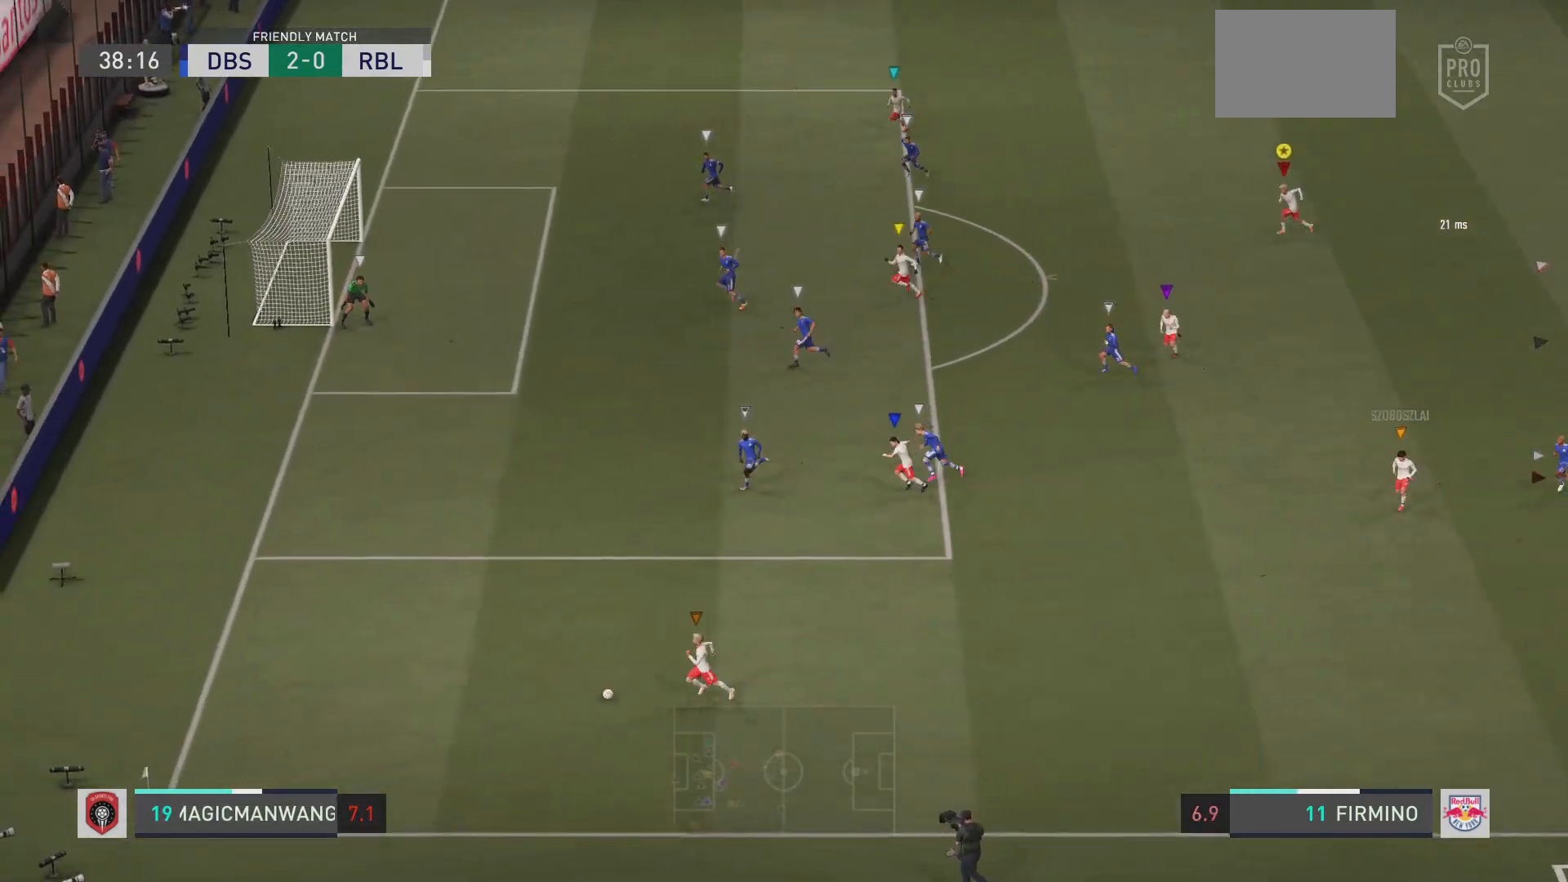
{"buttons": ["R2"], "left_stick": "down-left", "right_stick": "center", "events": [[117, "left_stick", "down-left"]]}
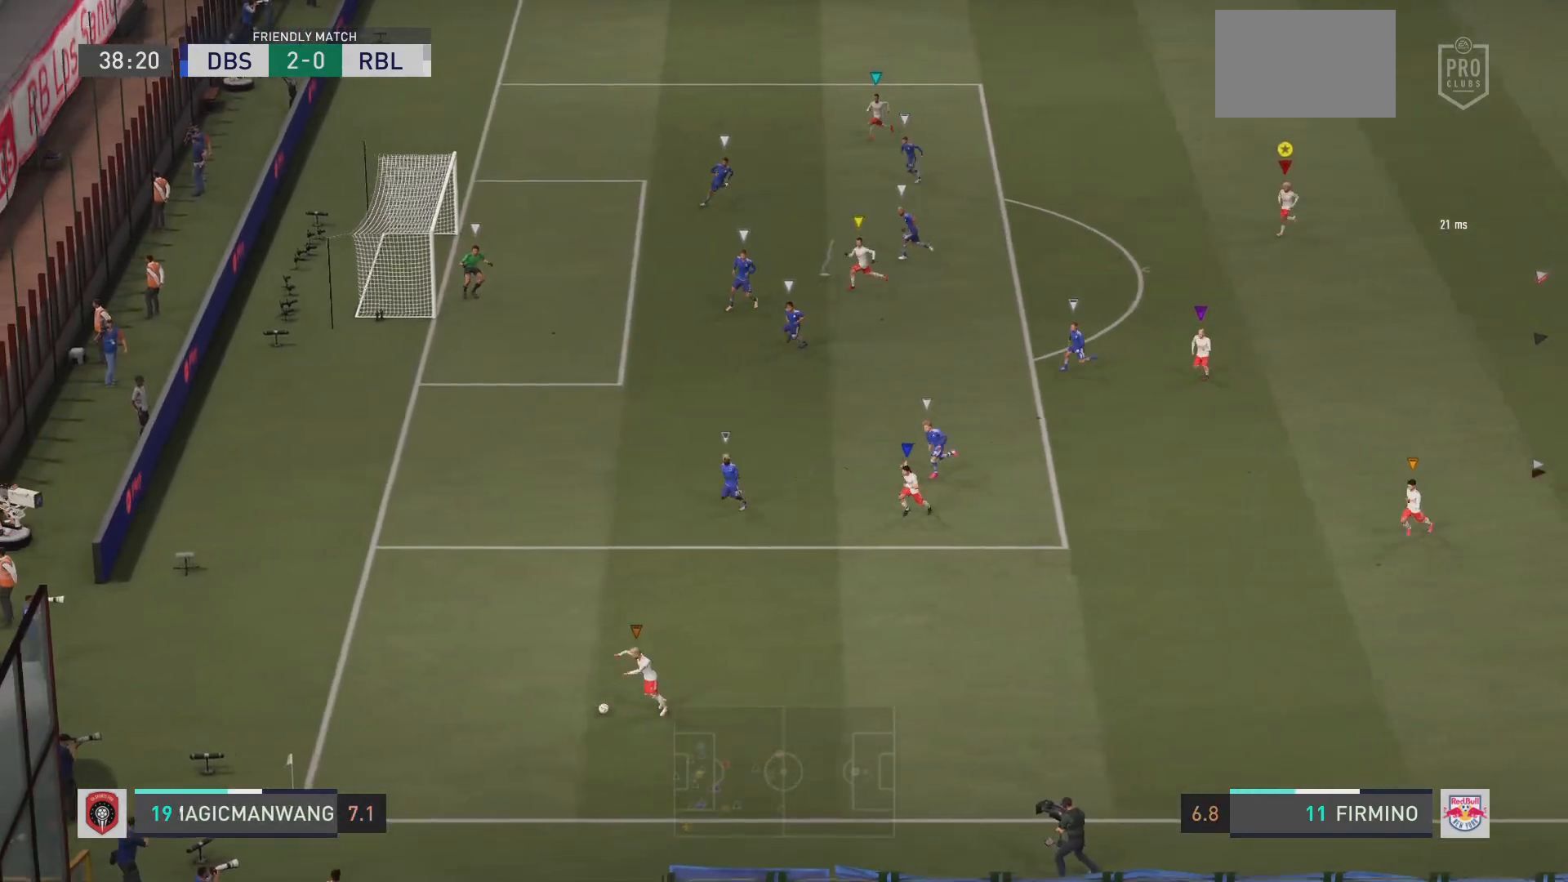
{"buttons": ["L2", "R2"], "left_stick": "down-right", "right_stick": "center", "events": [[16, "L2", "down"], [183, "left_stick", "down-right"]]}
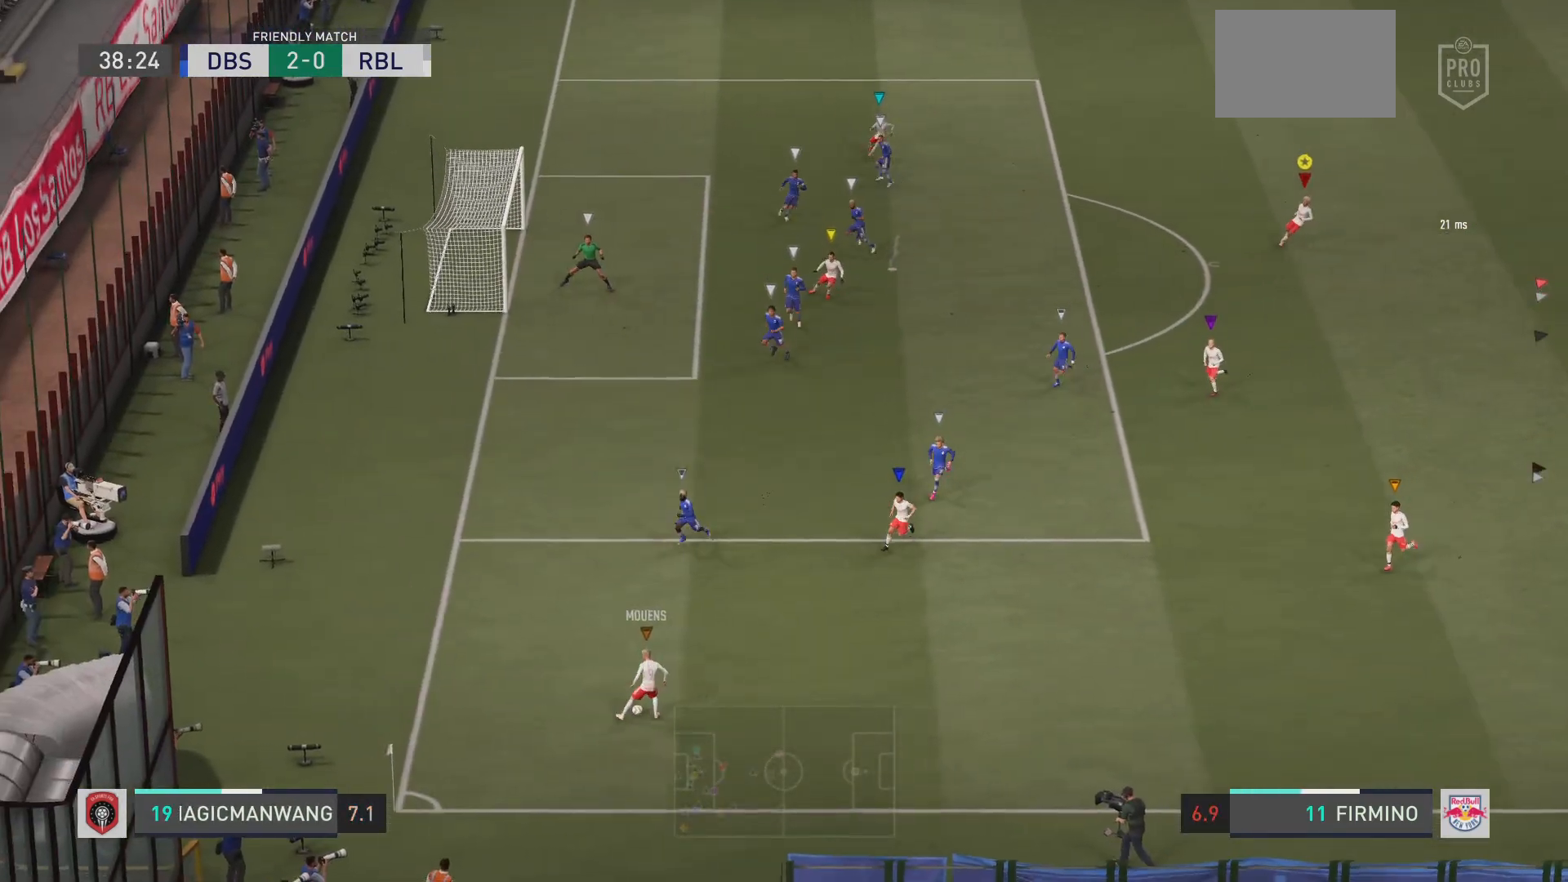
{"buttons": ["L2", "R2"], "left_stick": "right", "right_stick": "center", "events": [[334, "left_stick", "right"]]}
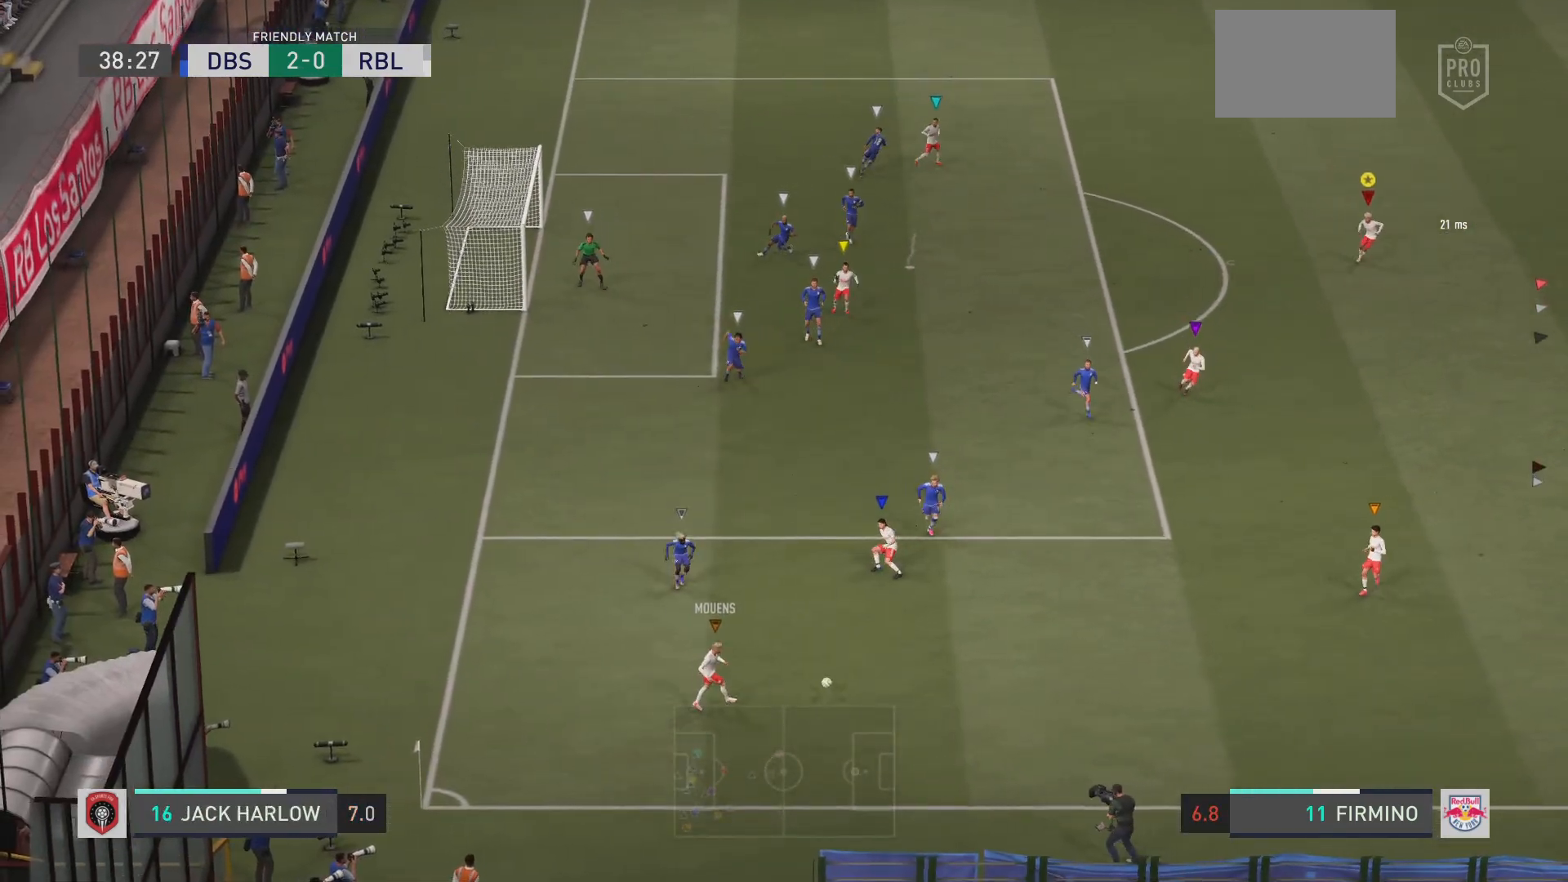
{"buttons": ["L2", "R2"], "left_stick": "down-right", "right_stick": "center", "events": [[66, "left_stick", "down-right"]]}
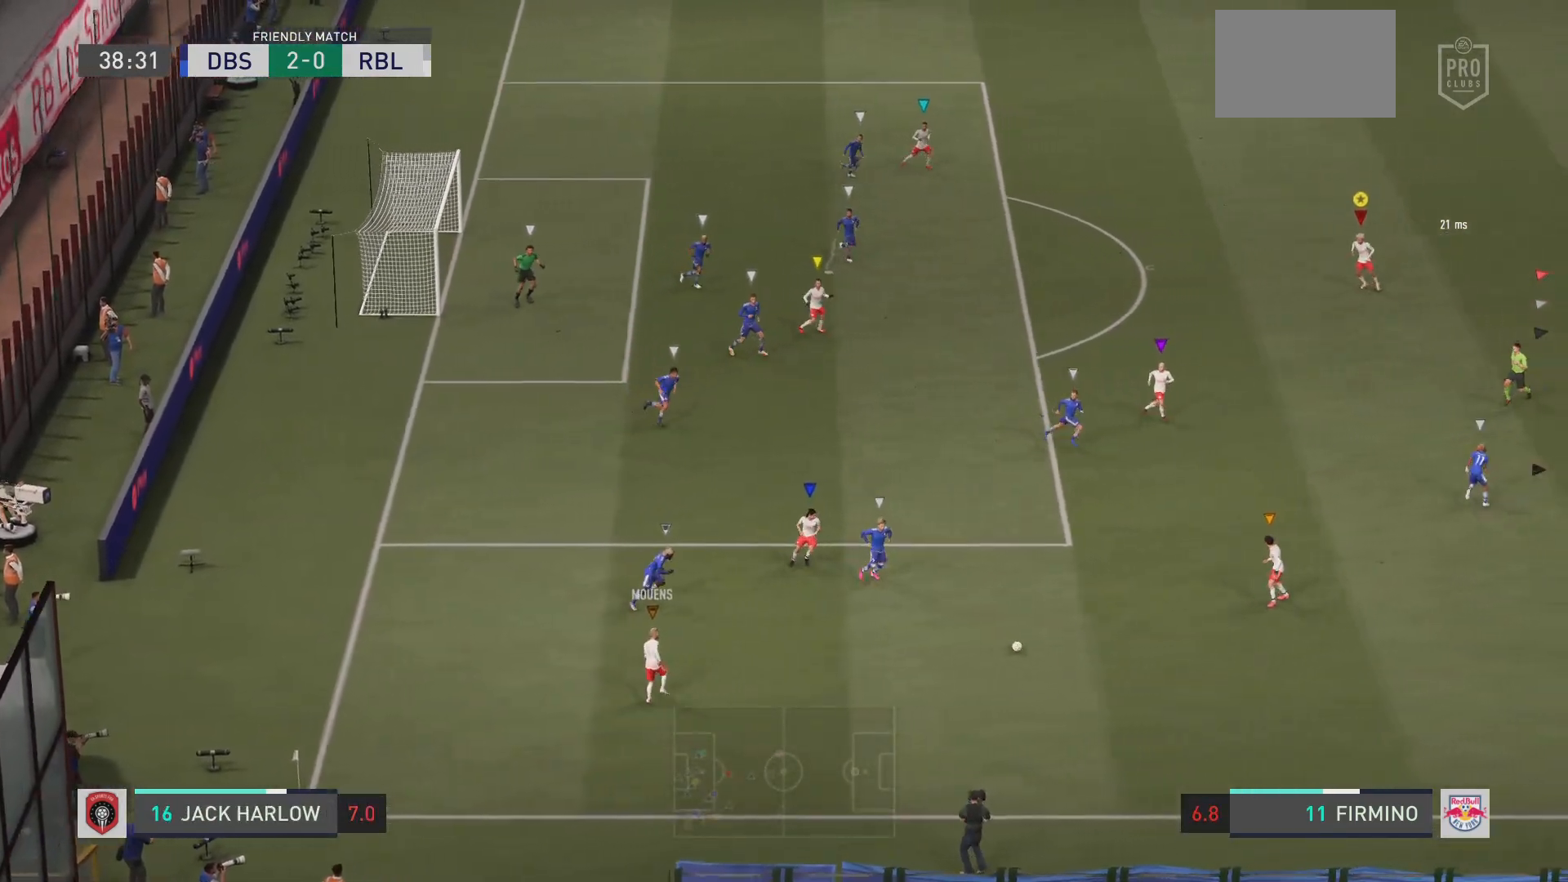
{"buttons": ["L2", "R2"], "left_stick": "down", "right_stick": "center", "events": [[167, "left_stick", "up-right"], [267, "left_stick", "down-right"], [334, "left_stick", "down"]]}
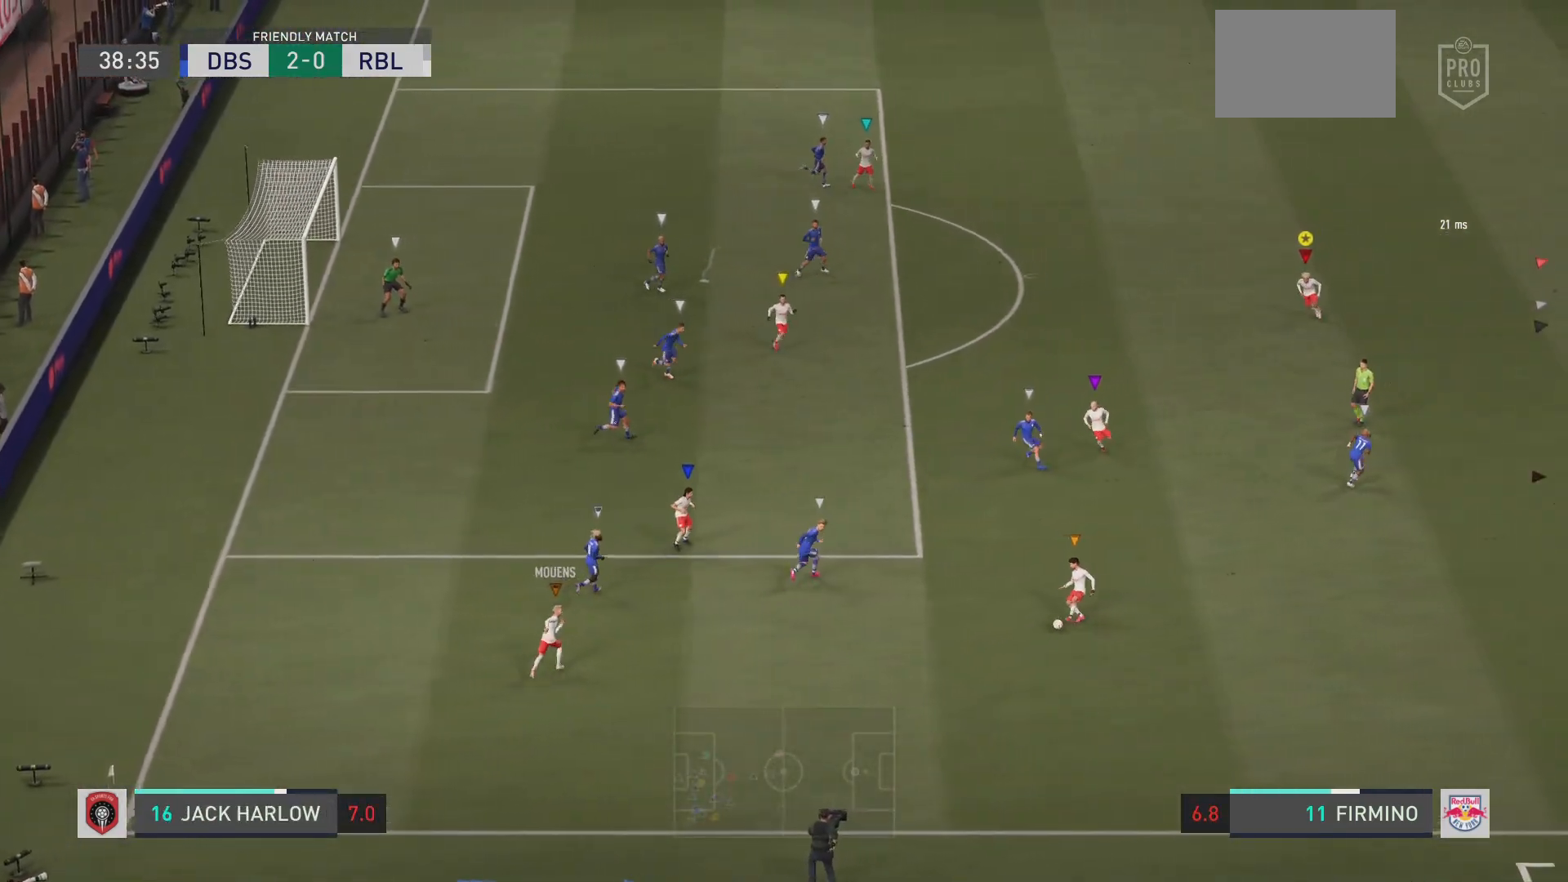
{"buttons": ["L2", "R2"], "left_stick": "up", "right_stick": "center", "events": [[116, "left_stick", "left"], [250, "left_stick", "up-left"], [417, "left_stick", "up"]]}